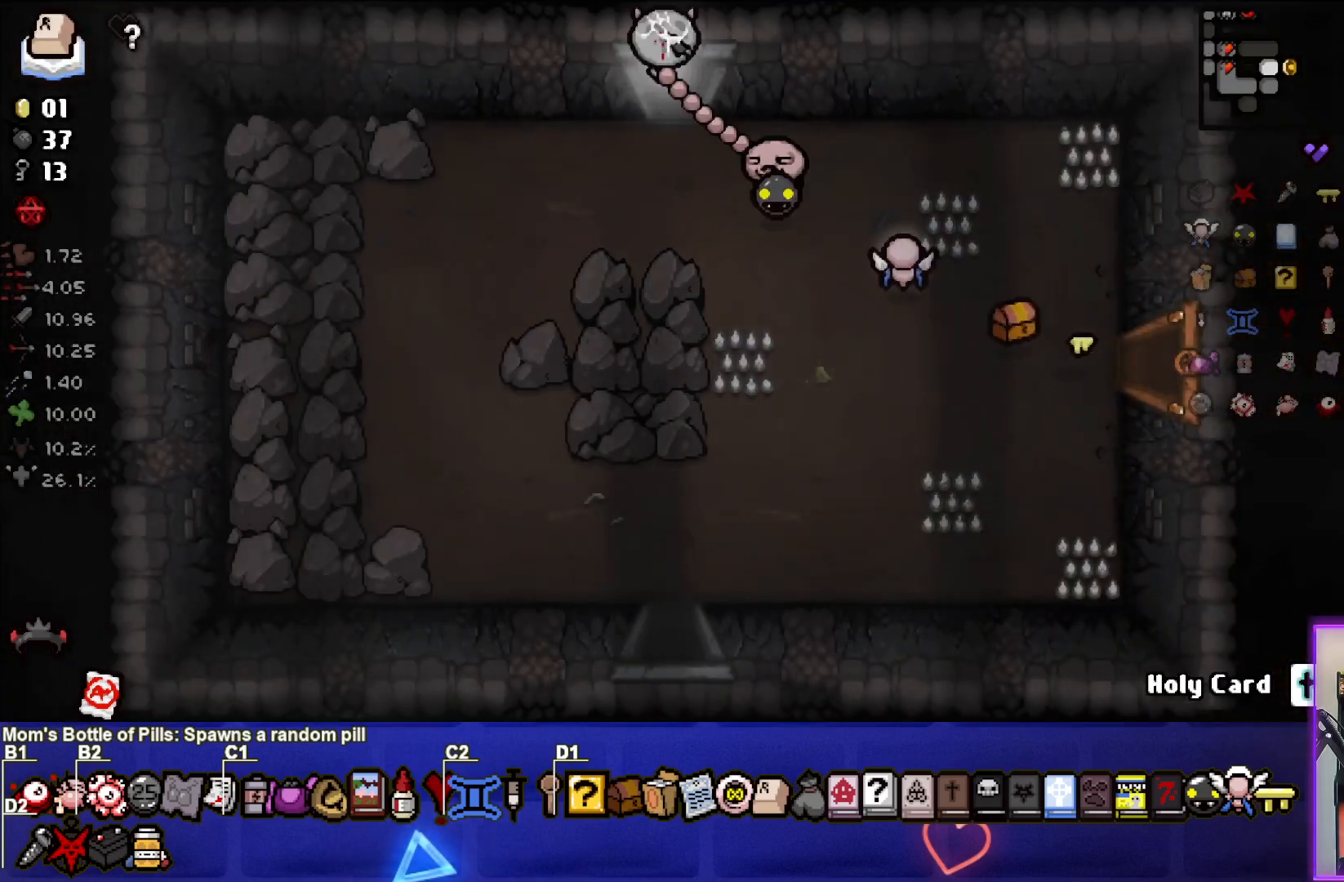
Gameplay with a controller (PlayStation layout); each line is a JSON object with the inputs held at the frame after it. "events" lists button and stick changes between this image and that frame as [ms after this image, input, new state], when the widget could be followed in between.
{"buttons": [], "left_stick": "center", "right_stick": "center", "events": []}
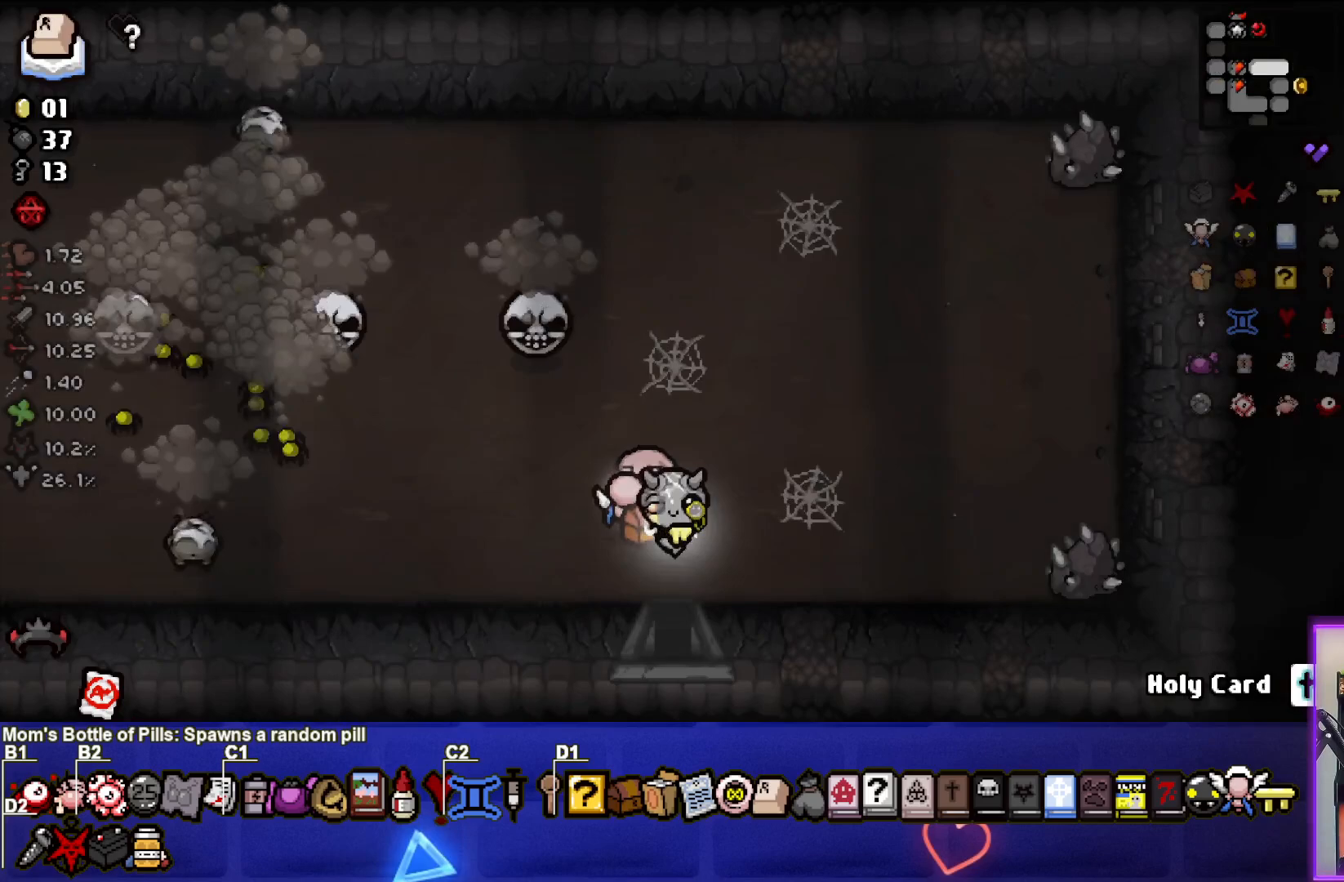
{"buttons": [], "left_stick": "right", "right_stick": "left", "events": [[83, "left_stick", "up"], [267, "right_stick", "left"], [300, "left_stick", "up-right"], [400, "left_stick", "right"]]}
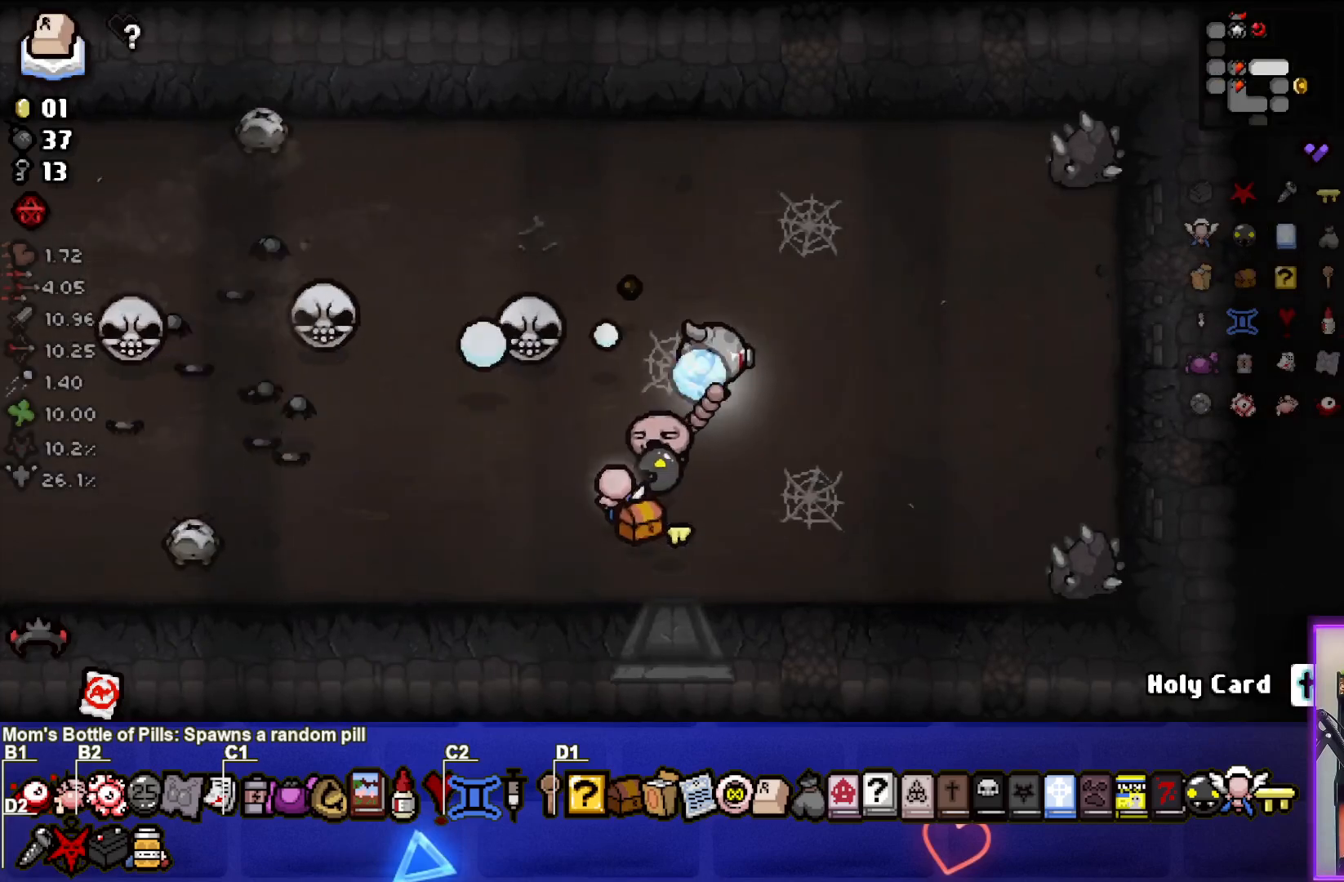
{"buttons": [], "left_stick": "left", "right_stick": "left", "events": [[17, "left_stick", "center"], [100, "left_stick", "down-right"], [250, "left_stick", "center"], [300, "left_stick", "left"]]}
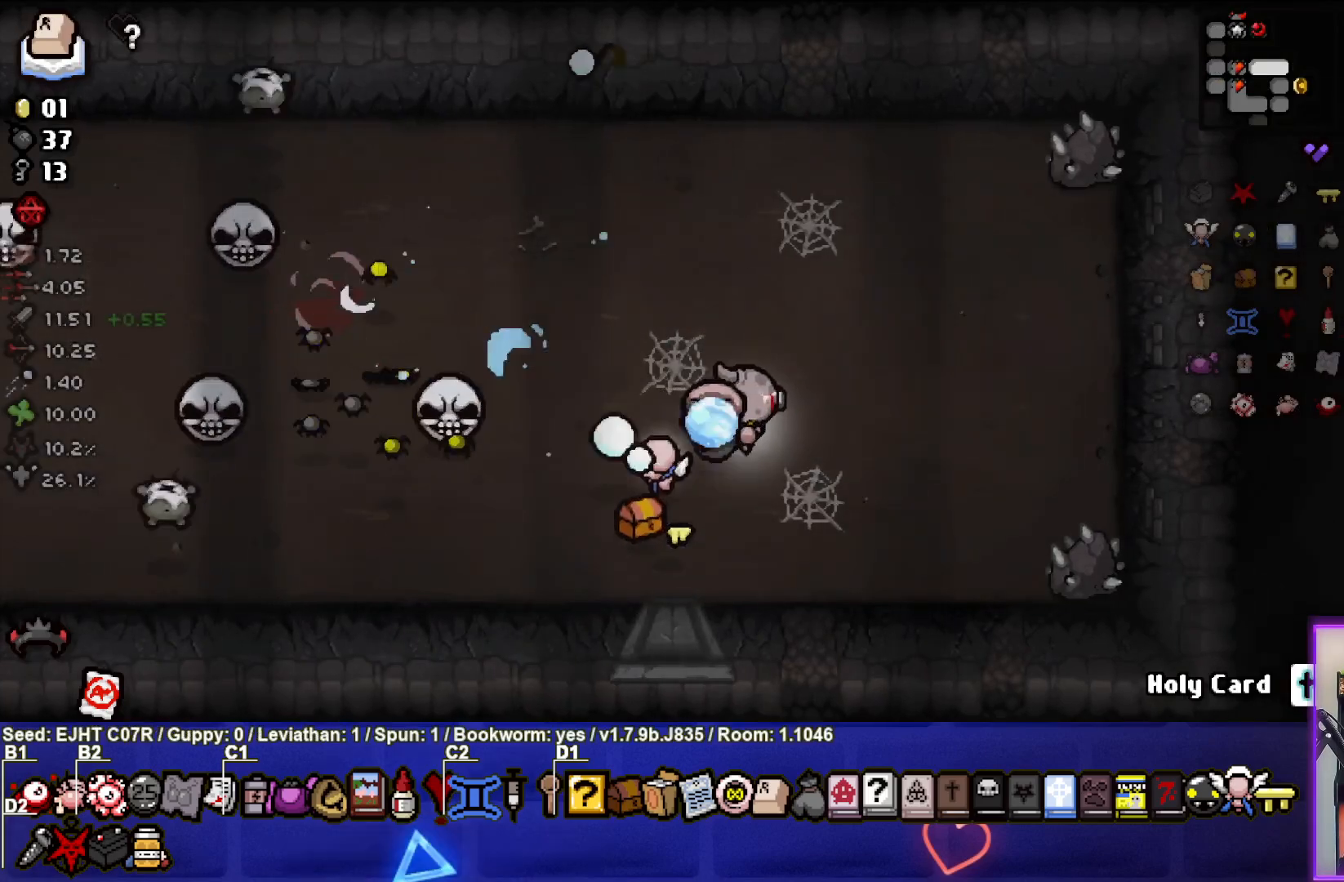
{"buttons": [], "left_stick": "center", "right_stick": "left", "events": [[17, "left_stick", "center"], [300, "left_stick", "up-right"], [383, "left_stick", "right"], [483, "left_stick", "center"]]}
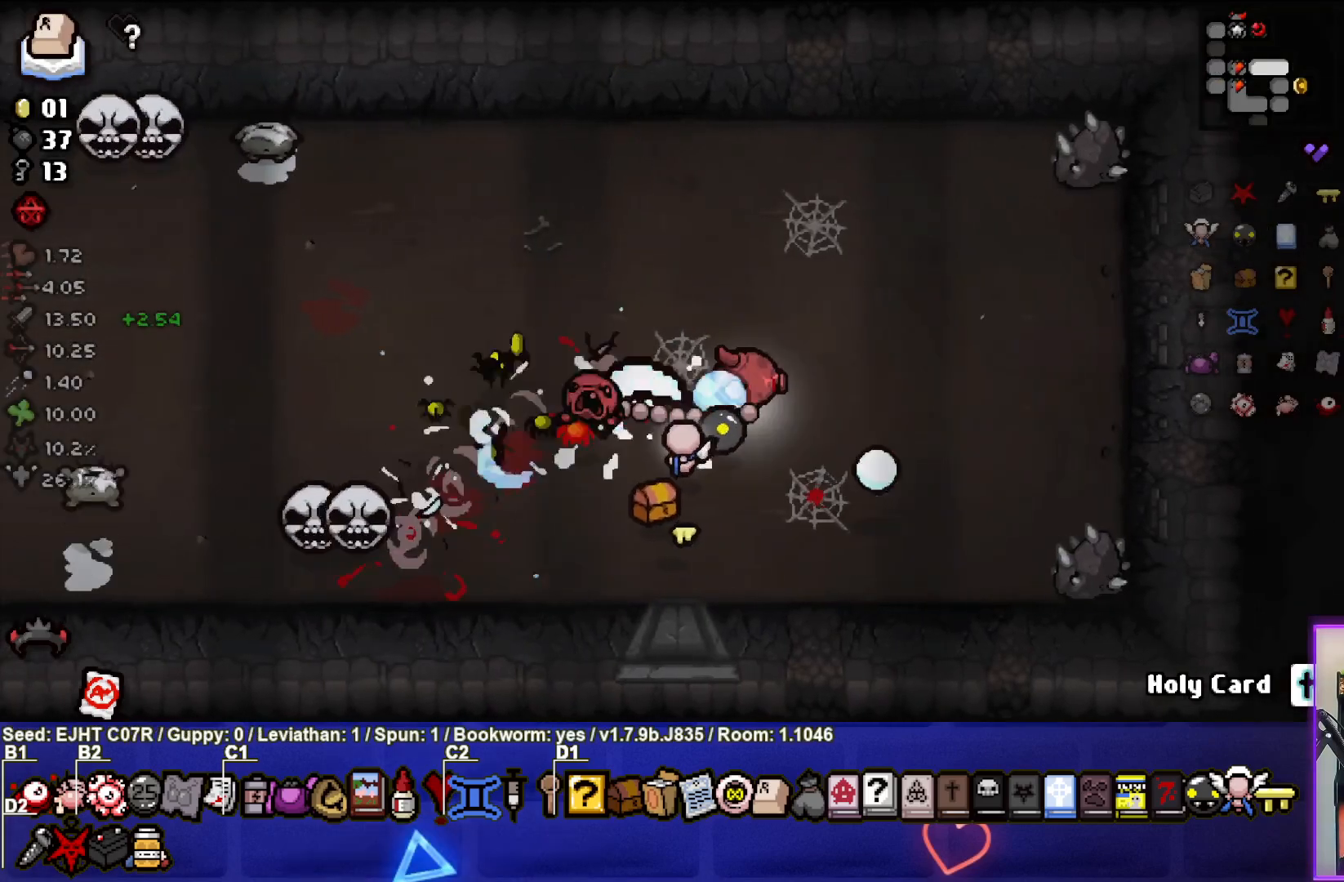
{"buttons": [], "left_stick": "center", "right_stick": "left", "events": [[50, "left_stick", "down-right"], [183, "left_stick", "center"], [317, "left_stick", "up-right"], [450, "left_stick", "center"]]}
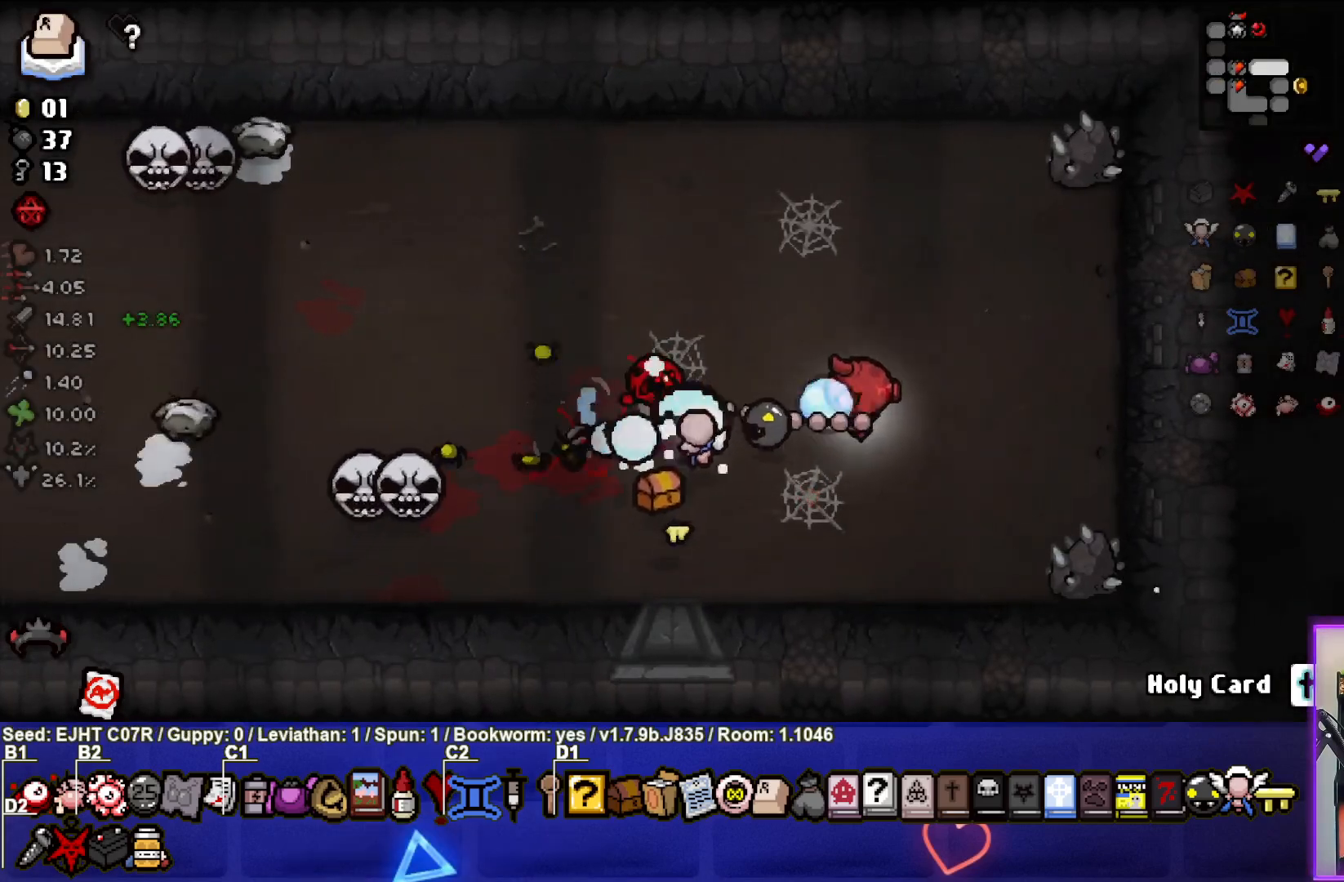
{"buttons": [], "left_stick": "right", "right_stick": "left", "events": [[150, "left_stick", "right"], [267, "left_stick", "center"], [333, "left_stick", "left"], [483, "left_stick", "right"]]}
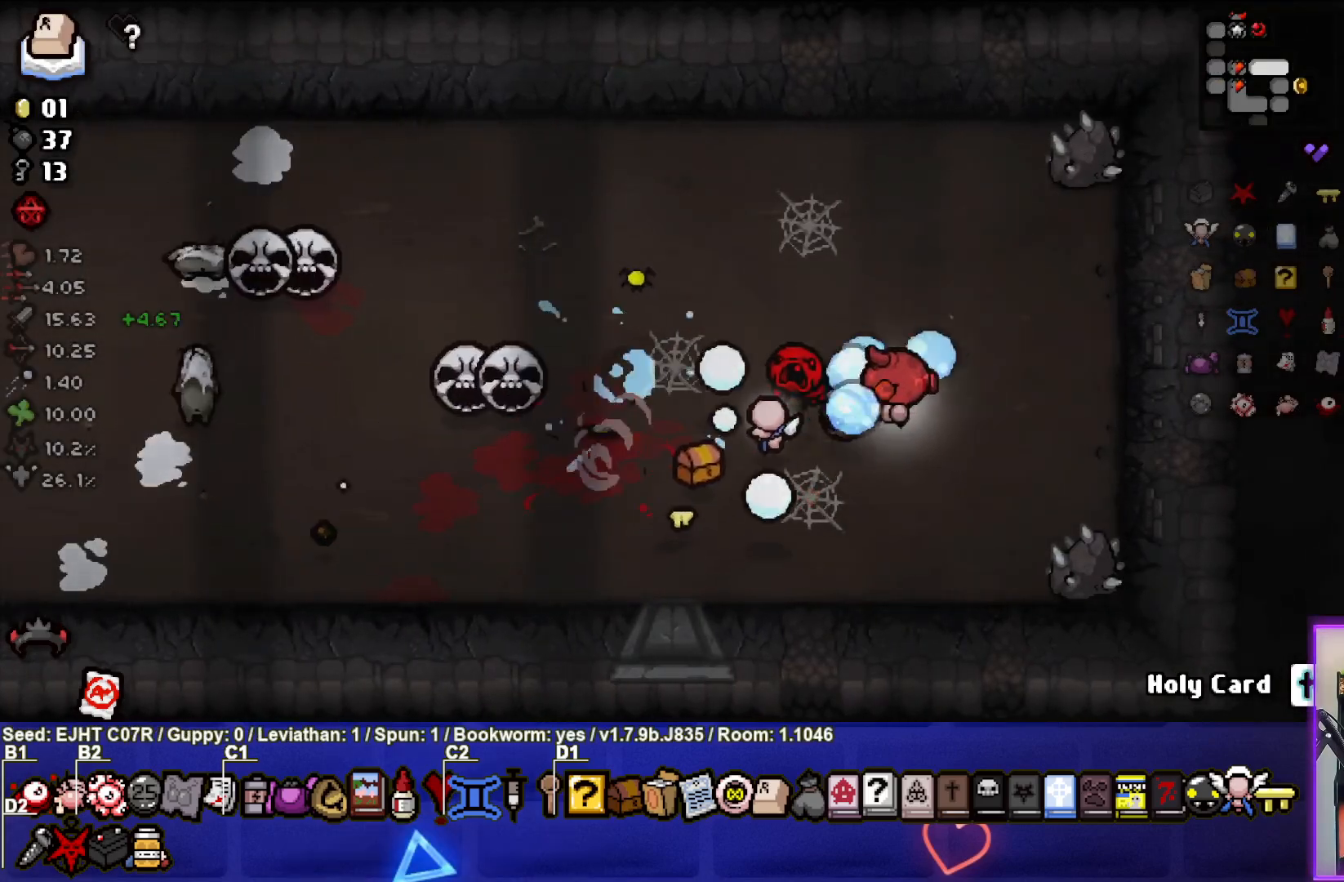
{"buttons": [], "left_stick": "right", "right_stick": "left", "events": [[133, "left_stick", "left"], [233, "left_stick", "up"], [417, "left_stick", "center"], [483, "left_stick", "right"]]}
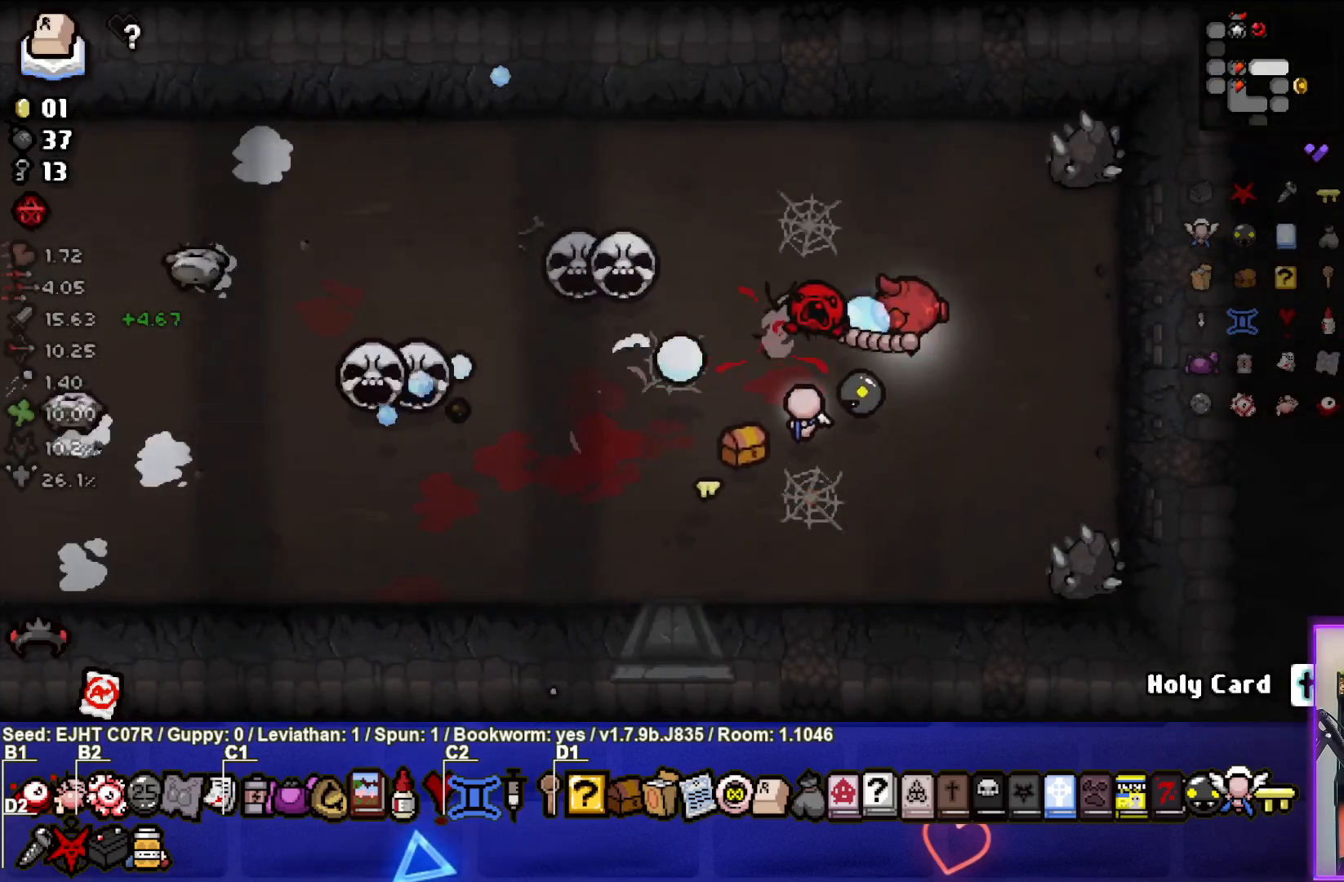
{"buttons": [], "left_stick": "left", "right_stick": "left", "events": [[67, "left_stick", "down-right"], [233, "left_stick", "center"], [300, "left_stick", "down-left"], [467, "left_stick", "left"]]}
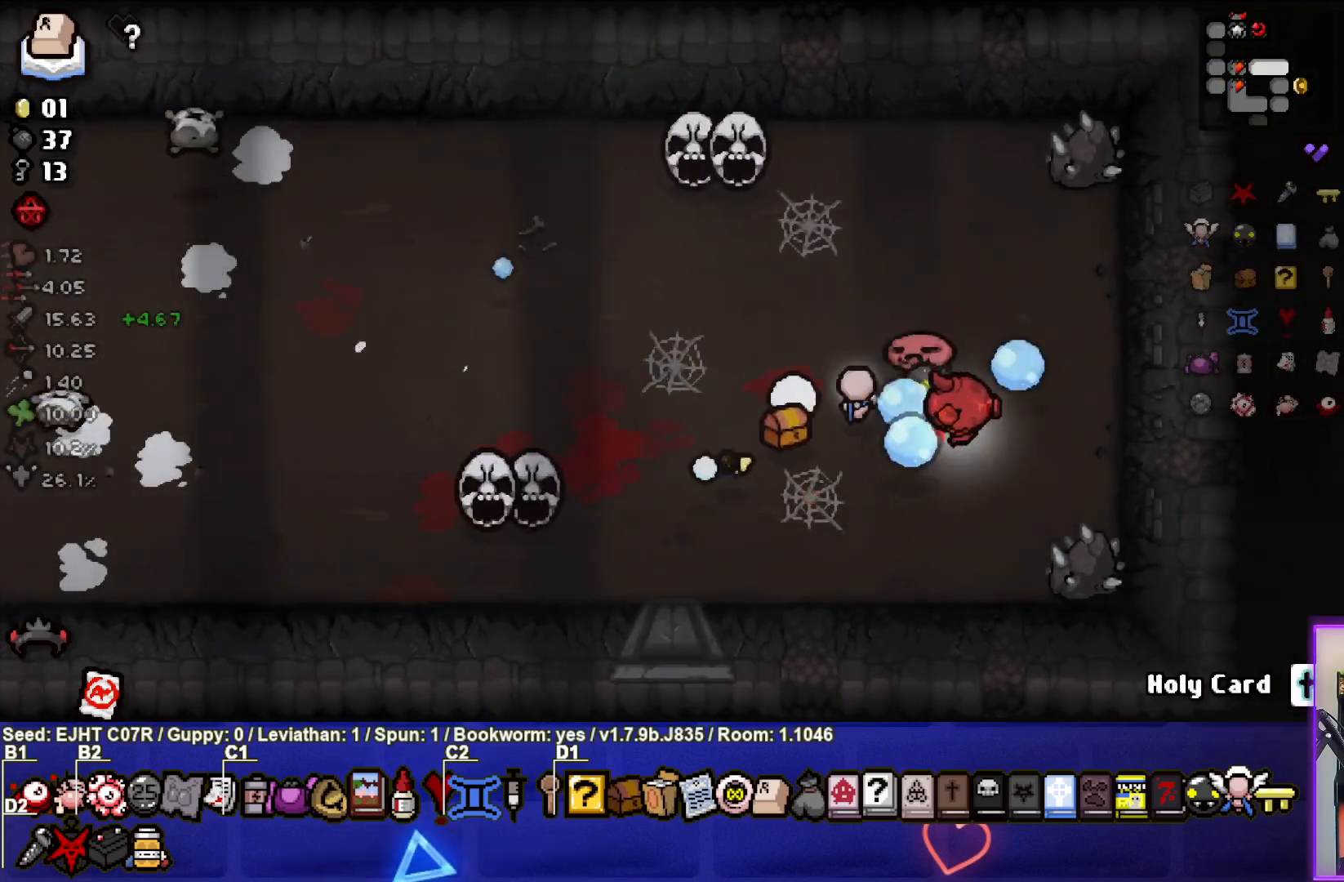
{"buttons": [], "left_stick": "left", "right_stick": "left", "events": []}
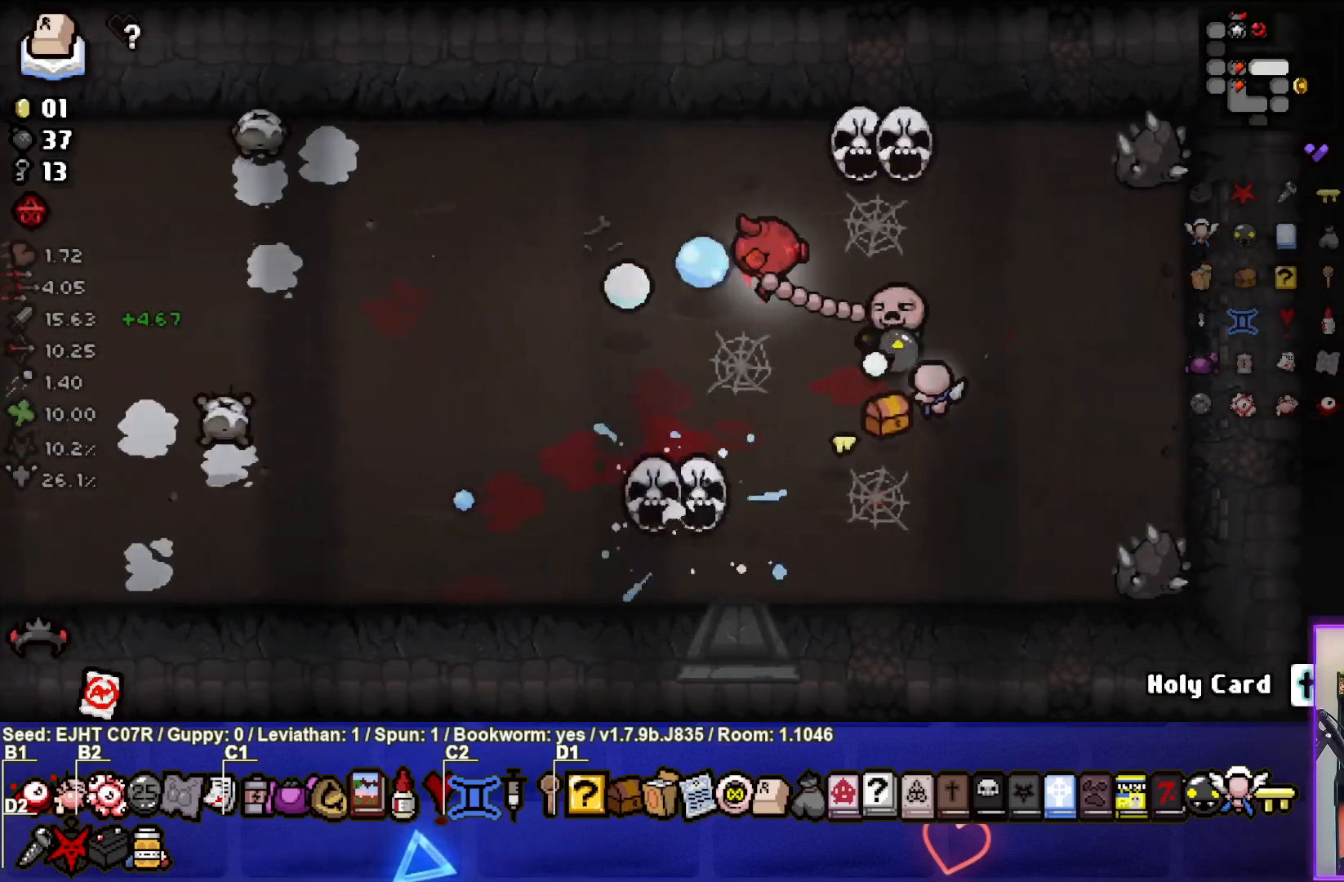
{"buttons": [], "left_stick": "left", "right_stick": "left", "events": [[267, "left_stick", "up-left"], [417, "left_stick", "left"]]}
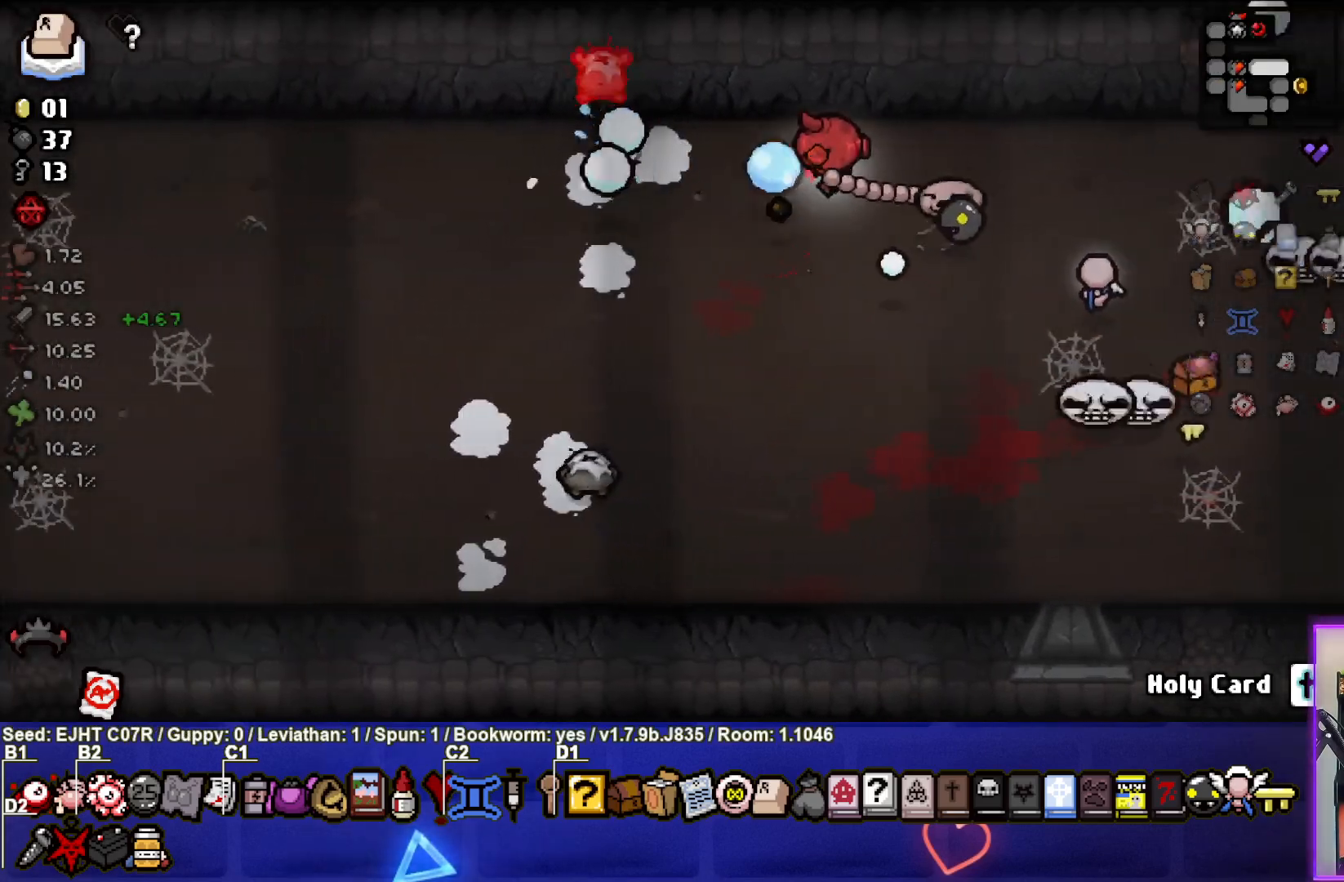
{"buttons": [], "left_stick": "center", "right_stick": "left", "events": [[17, "left_stick", "center"], [67, "left_stick", "right"], [133, "left_stick", "center"], [200, "left_stick", "left"], [267, "left_stick", "center"]]}
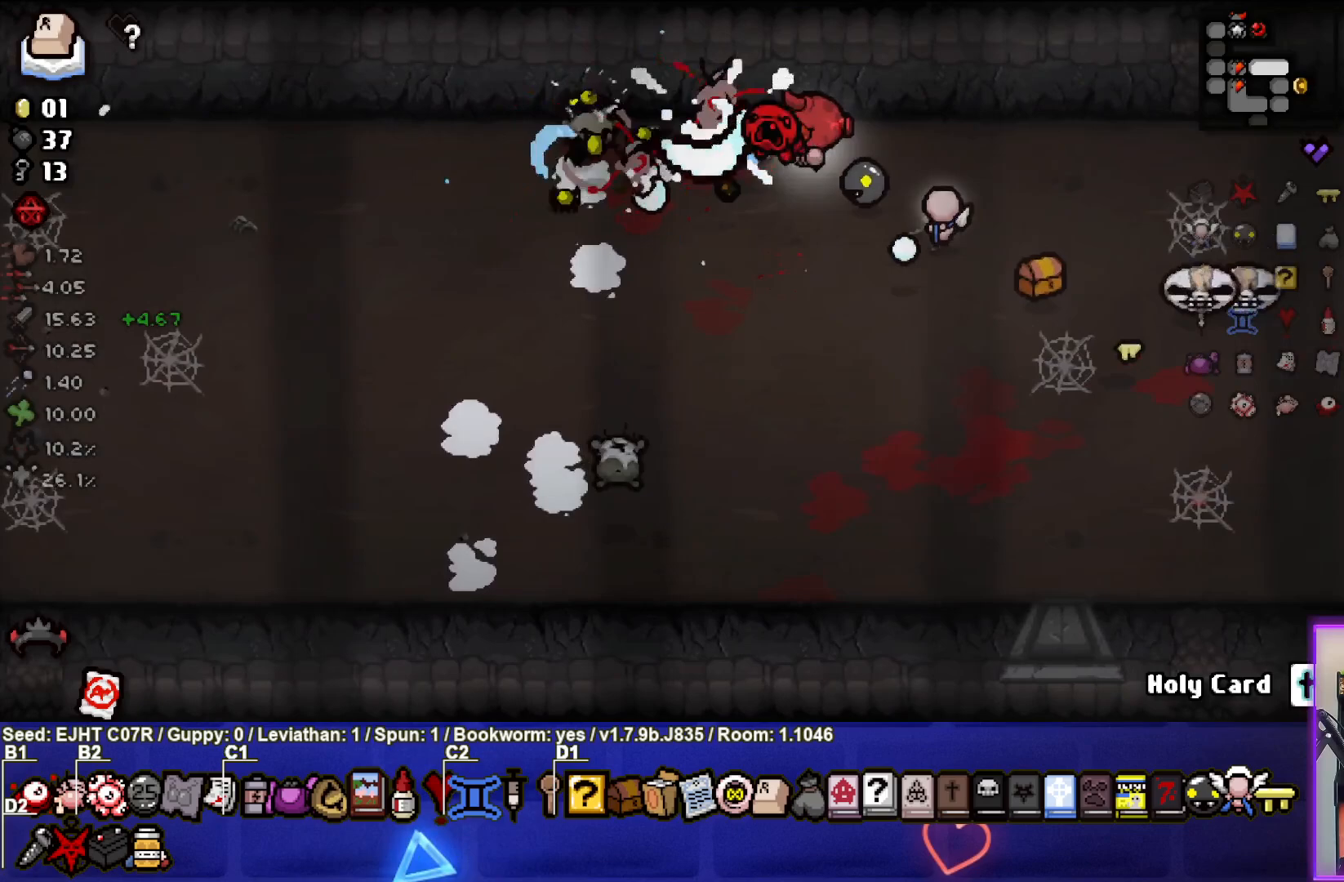
{"buttons": [], "left_stick": "center", "right_stick": "left", "events": [[17, "left_stick", "right"], [200, "left_stick", "center"], [267, "left_stick", "right"], [333, "left_stick", "down-right"], [450, "left_stick", "center"]]}
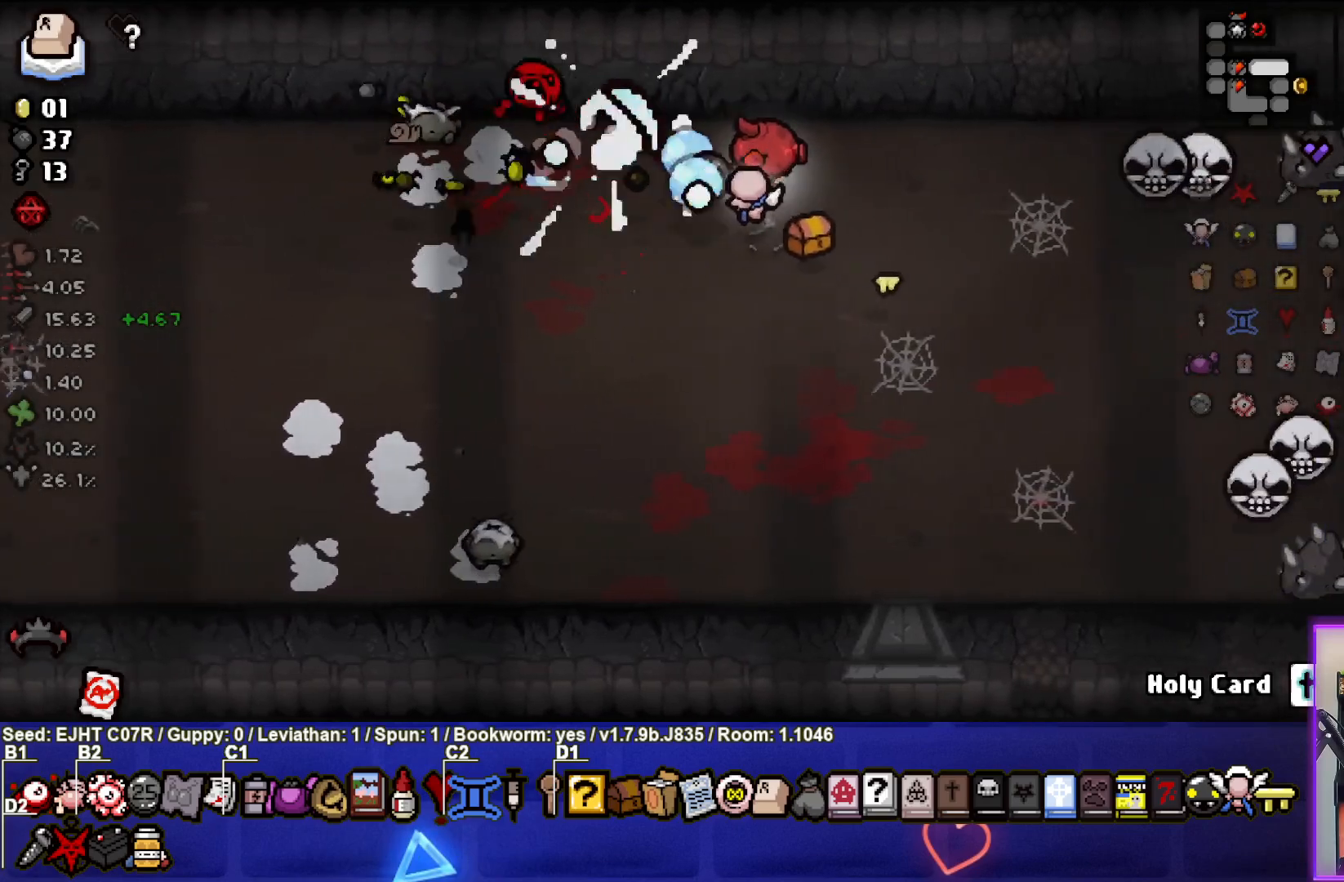
{"buttons": [], "left_stick": "center", "right_stick": "left", "events": [[67, "left_stick", "up-left"], [217, "left_stick", "right"], [350, "left_stick", "center"]]}
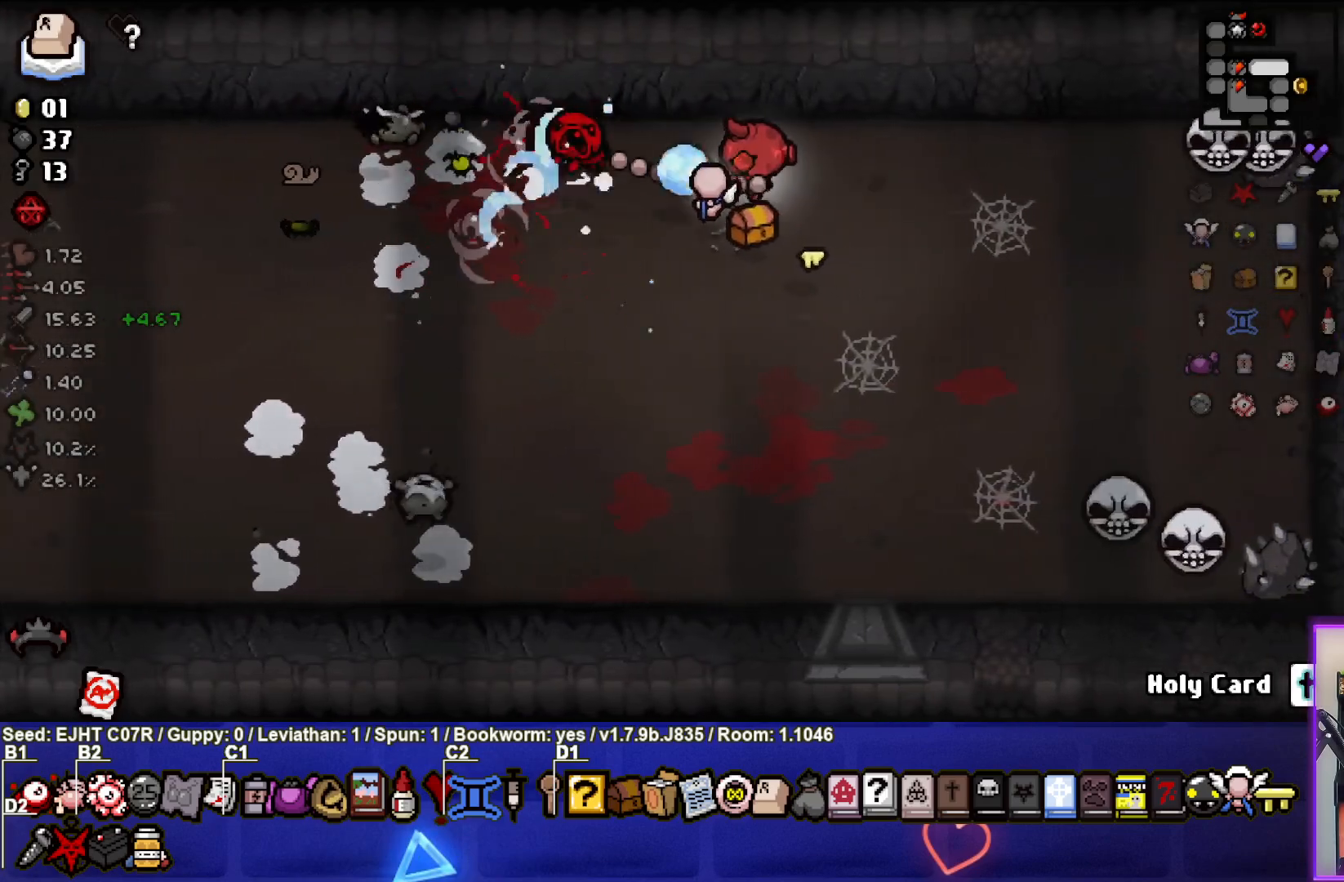
{"buttons": [], "left_stick": "left", "right_stick": "left", "events": [[50, "left_stick", "right"], [133, "left_stick", "center"], [183, "left_stick", "left"], [283, "left_stick", "right"], [417, "left_stick", "left"]]}
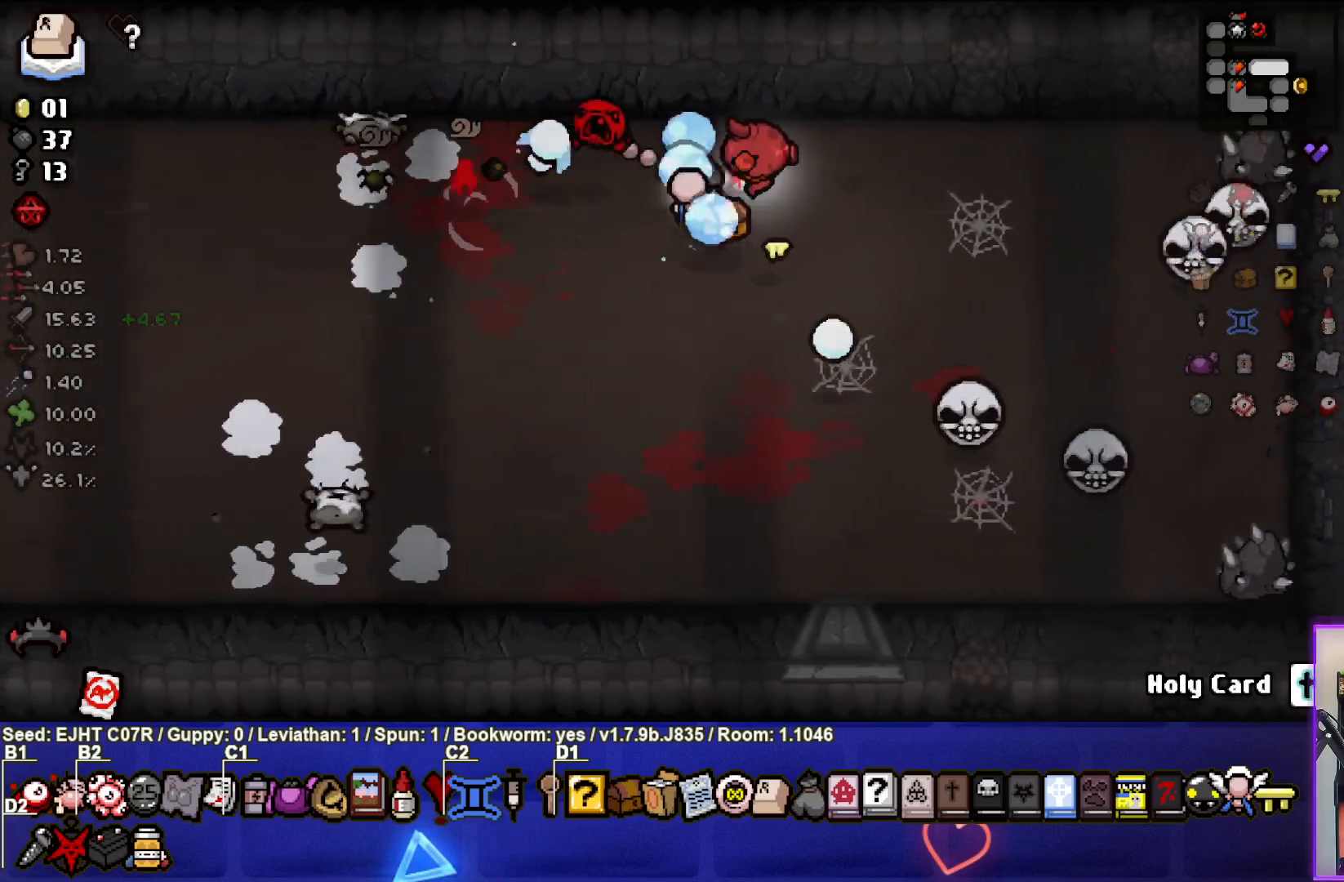
{"buttons": [], "left_stick": "down", "right_stick": "left", "events": [[50, "left_stick", "center"], [183, "left_stick", "down-left"], [300, "left_stick", "center"], [433, "left_stick", "down"]]}
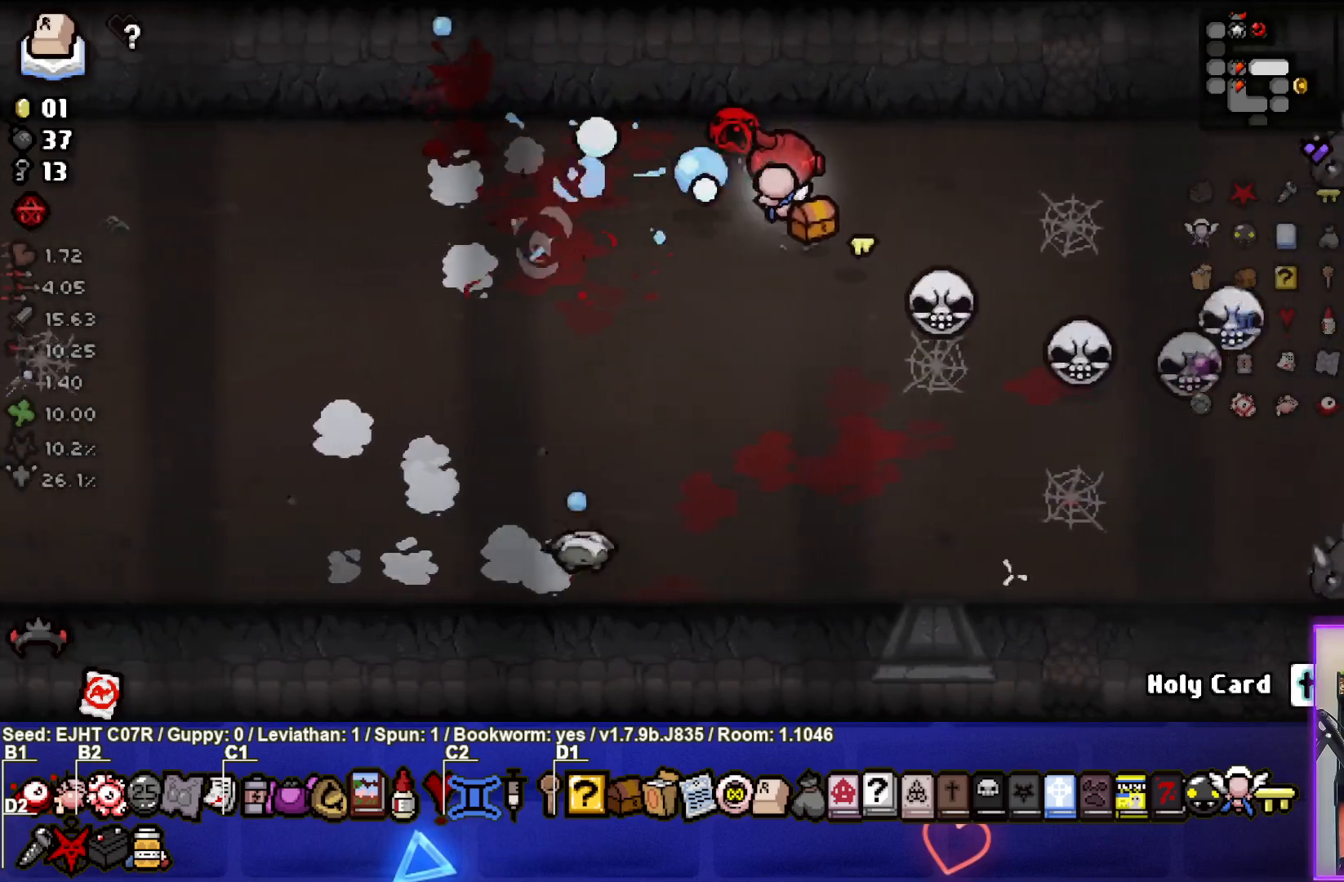
{"buttons": [], "left_stick": "down-left", "right_stick": "down", "events": [[117, "left_stick", "up-left"], [250, "right_stick", "down-left"], [333, "left_stick", "left"], [483, "left_stick", "down-left"], [483, "right_stick", "down"]]}
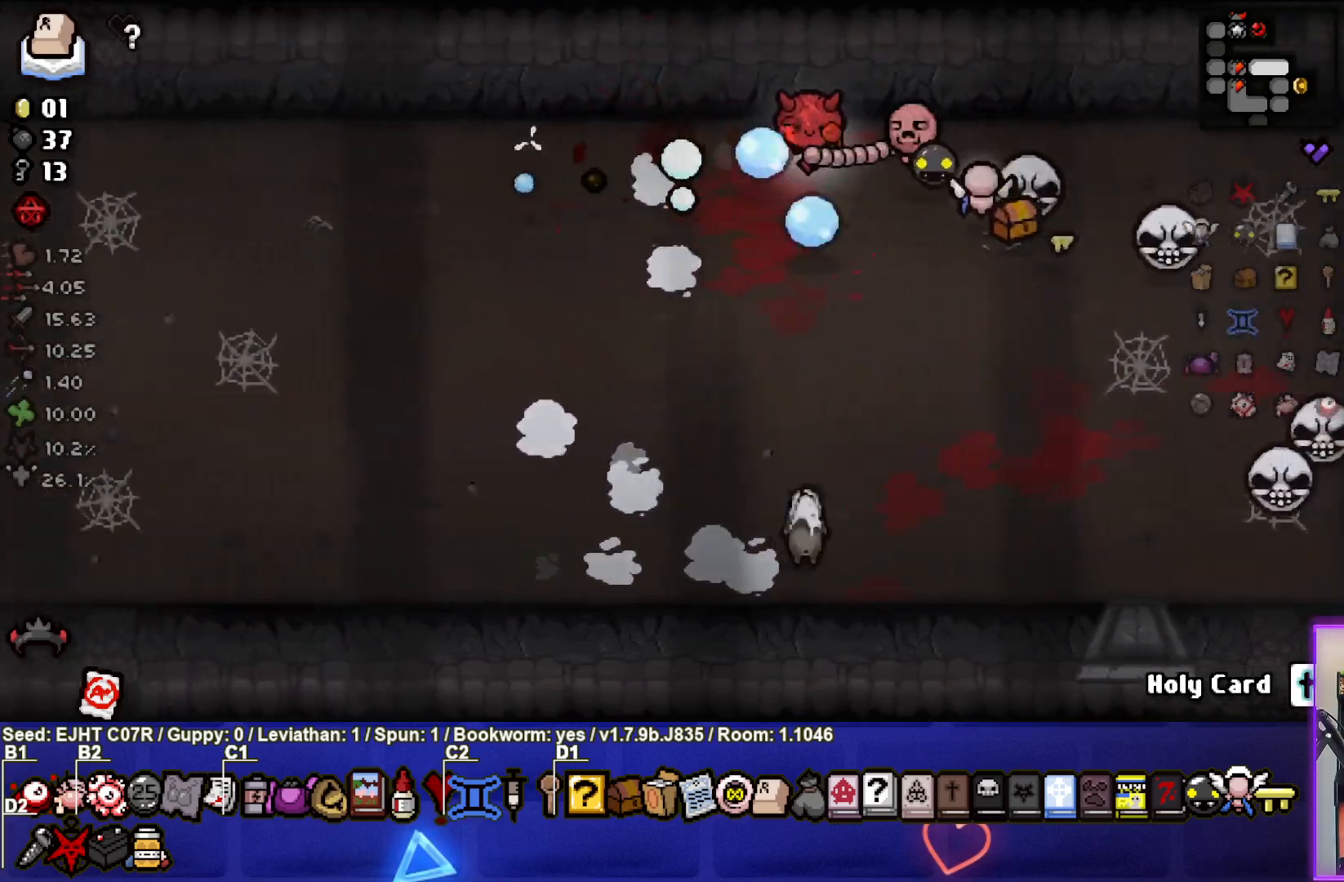
{"buttons": [], "left_stick": "down-right", "right_stick": "right", "events": [[117, "right_stick", "down-right"], [367, "left_stick", "down"], [367, "right_stick", "right"], [467, "left_stick", "down-right"]]}
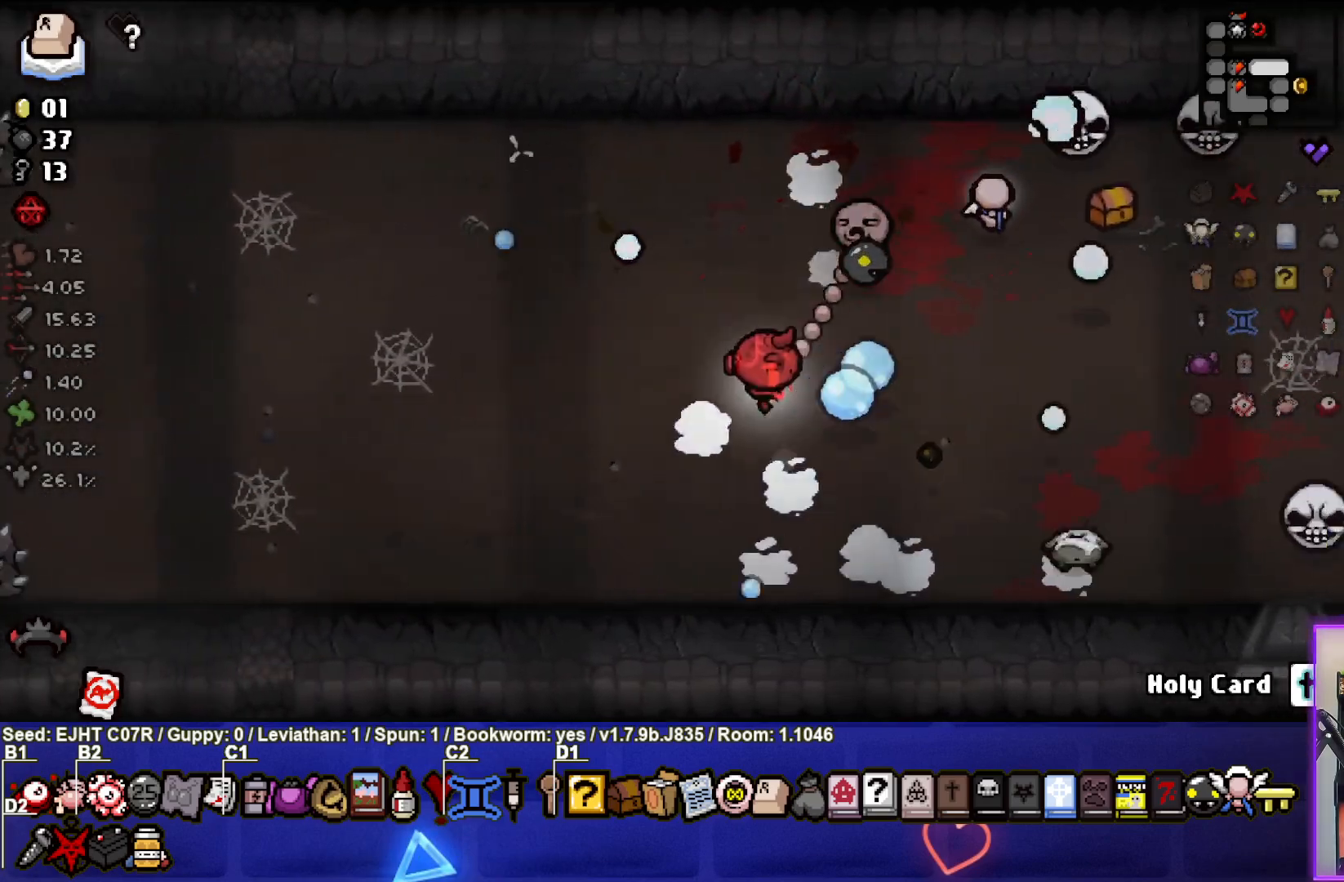
{"buttons": [], "left_stick": "down-left", "right_stick": "right", "events": [[267, "left_stick", "center"], [383, "left_stick", "down-left"]]}
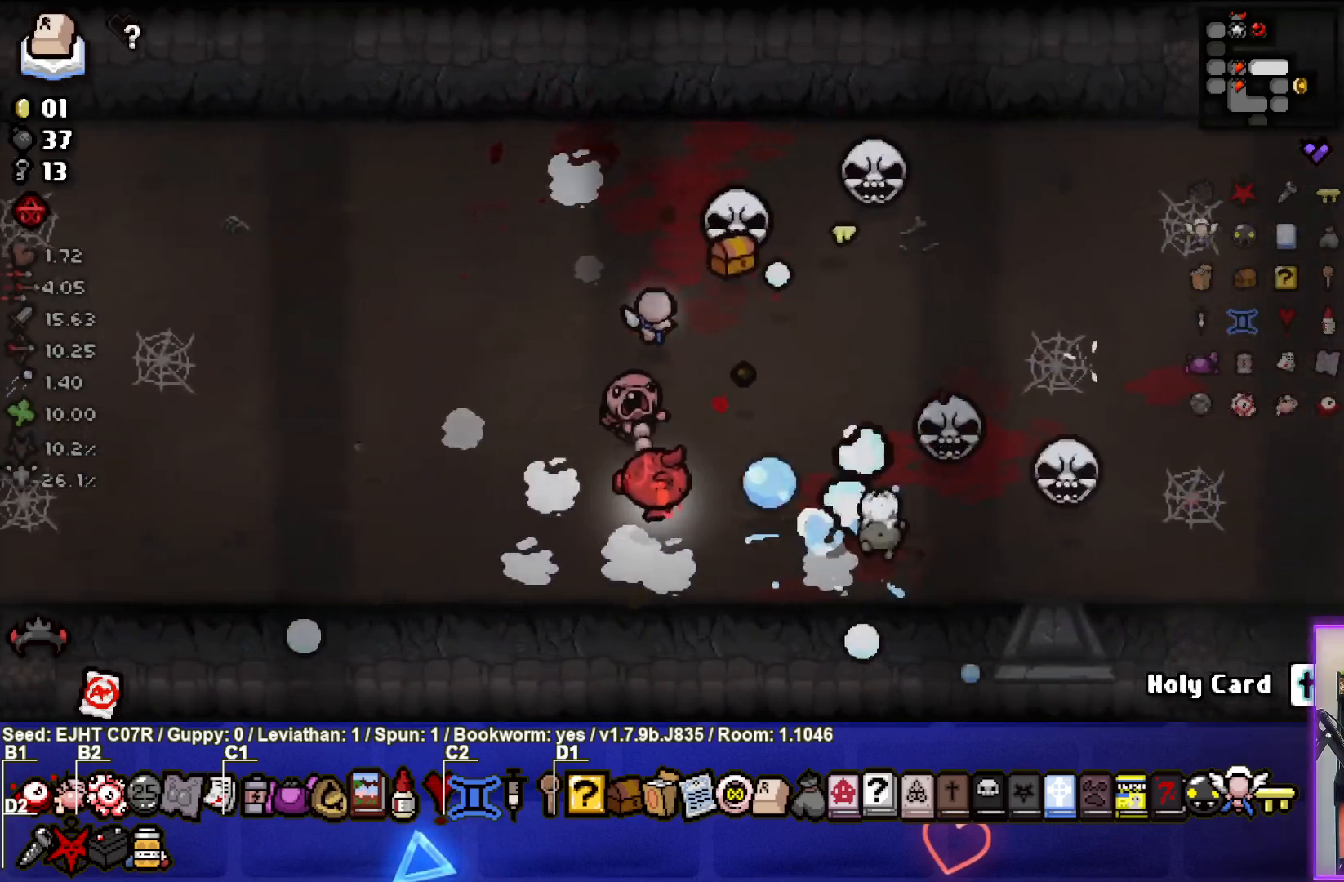
{"buttons": [], "left_stick": "center", "right_stick": "right", "events": [[33, "left_stick", "center"], [117, "left_stick", "left"], [250, "left_stick", "center"], [317, "left_stick", "down-left"], [500, "left_stick", "center"]]}
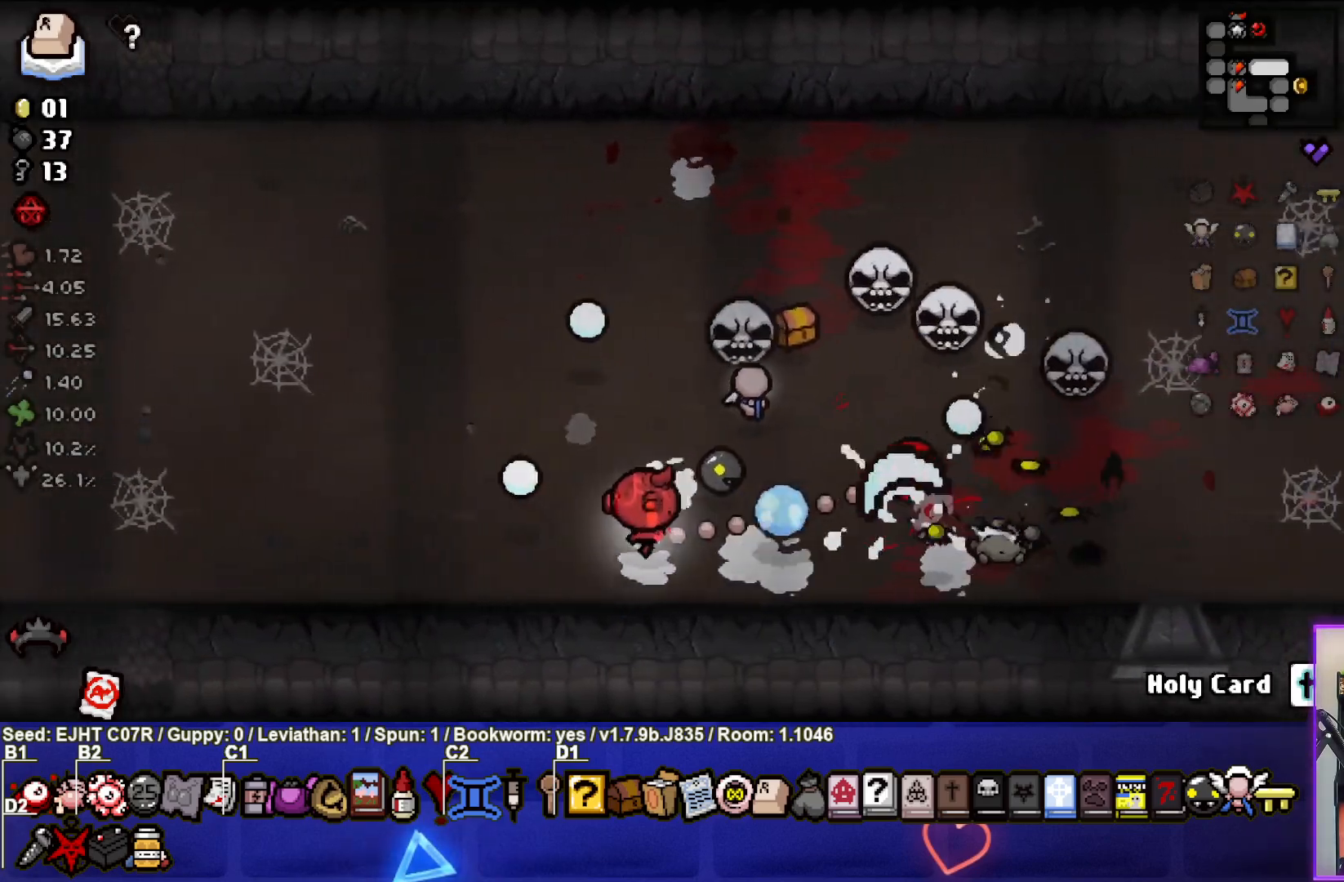
{"buttons": [], "left_stick": "left", "right_stick": "right", "events": [[100, "left_stick", "left"], [233, "left_stick", "center"], [283, "left_stick", "left"]]}
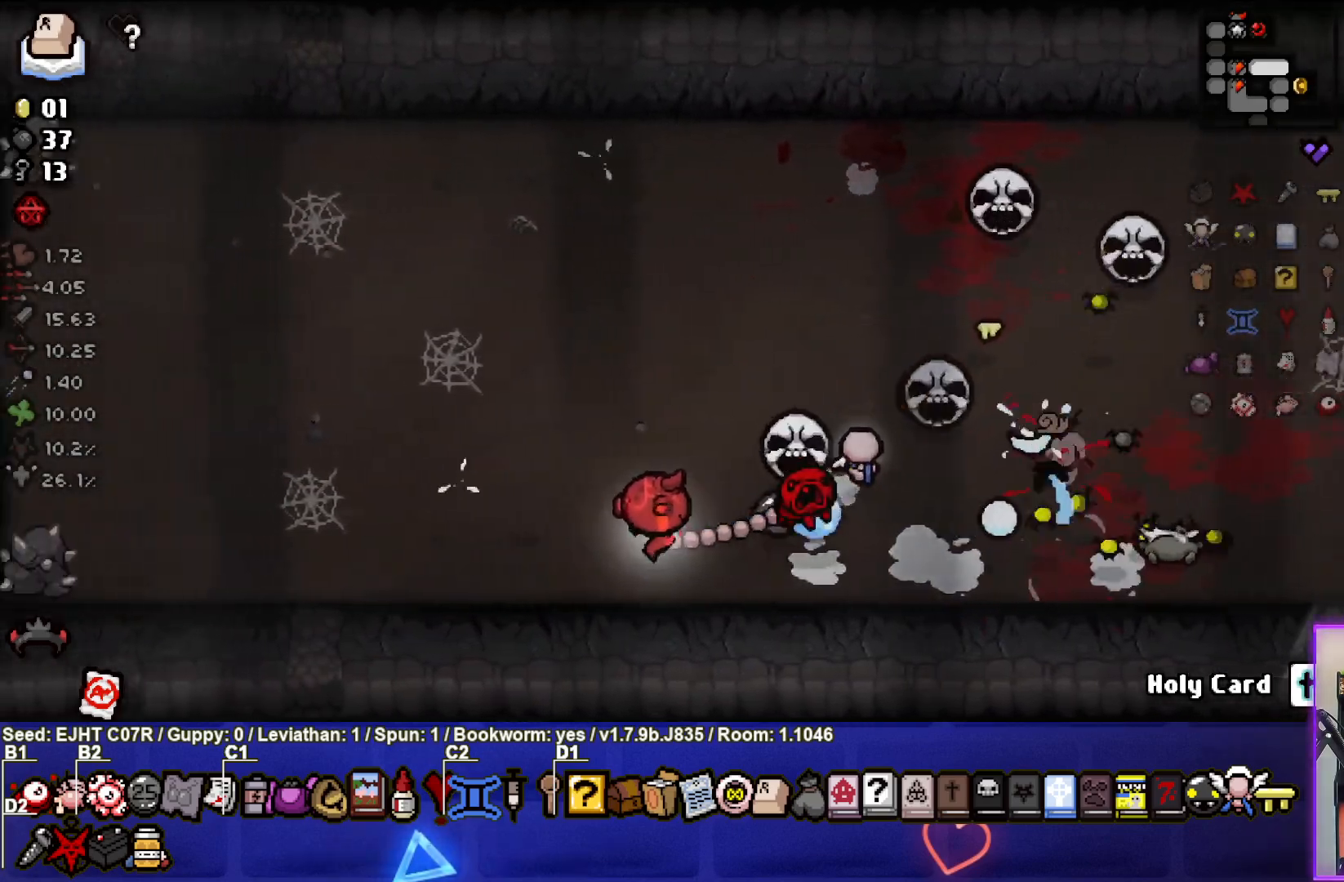
{"buttons": [], "left_stick": "up", "right_stick": "right", "events": [[133, "left_stick", "center"], [183, "left_stick", "left"], [350, "left_stick", "up-left"], [450, "left_stick", "up"]]}
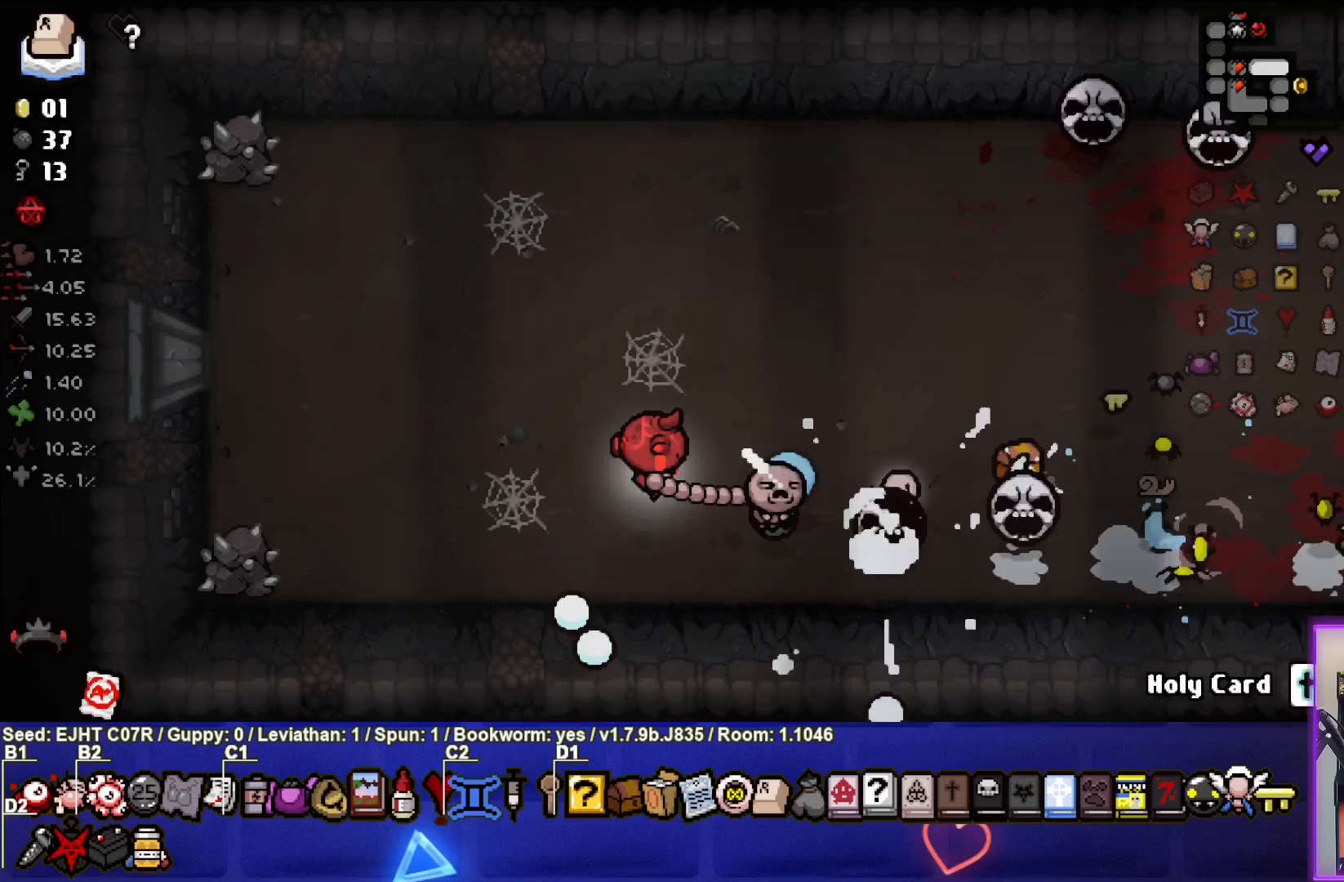
{"buttons": [], "left_stick": "center", "right_stick": "right", "events": [[167, "left_stick", "center"], [283, "left_stick", "up-right"], [450, "left_stick", "center"]]}
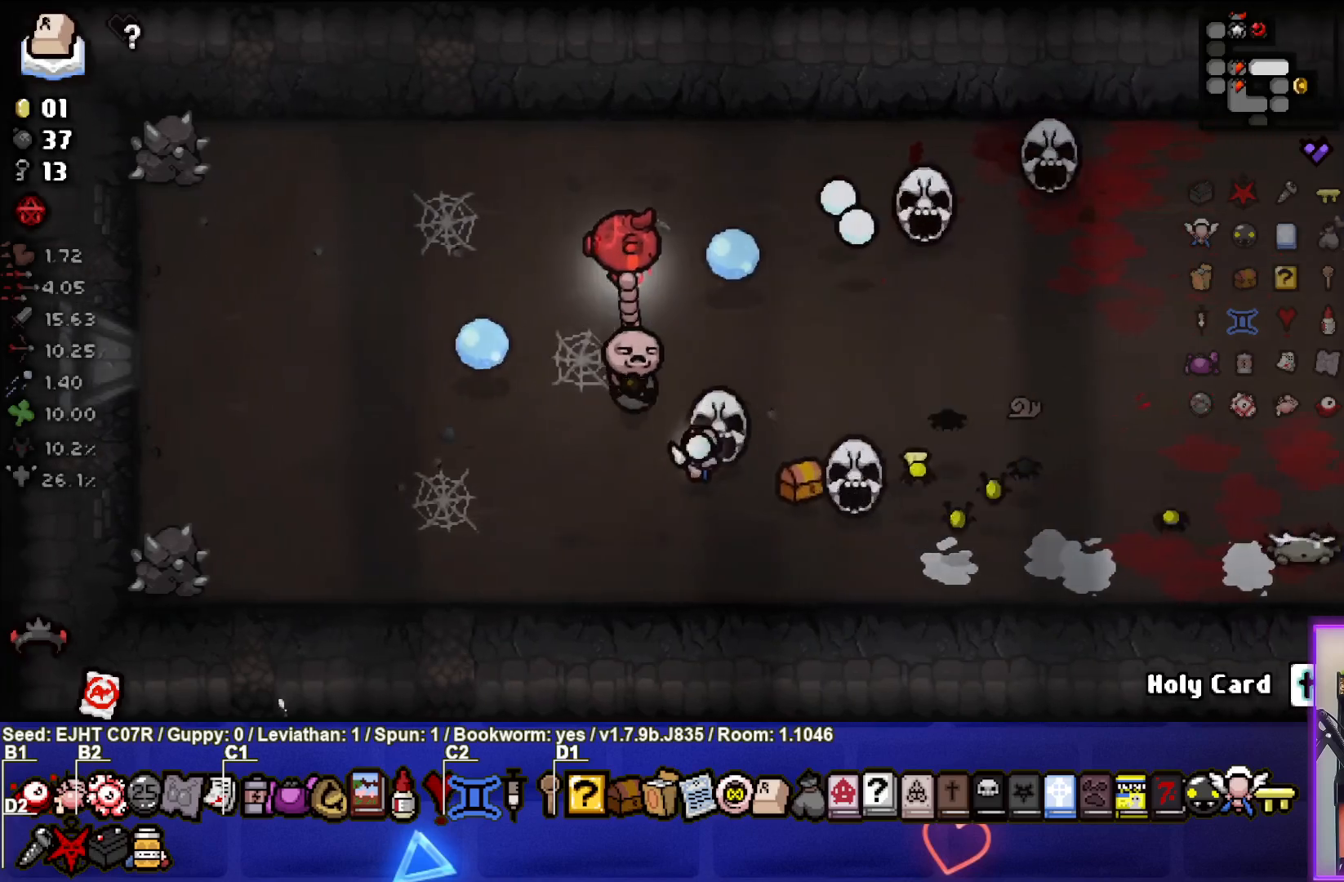
{"buttons": [], "left_stick": "up-right", "right_stick": "down", "events": [[17, "left_stick", "up-right"], [100, "right_stick", "center"], [250, "right_stick", "down"]]}
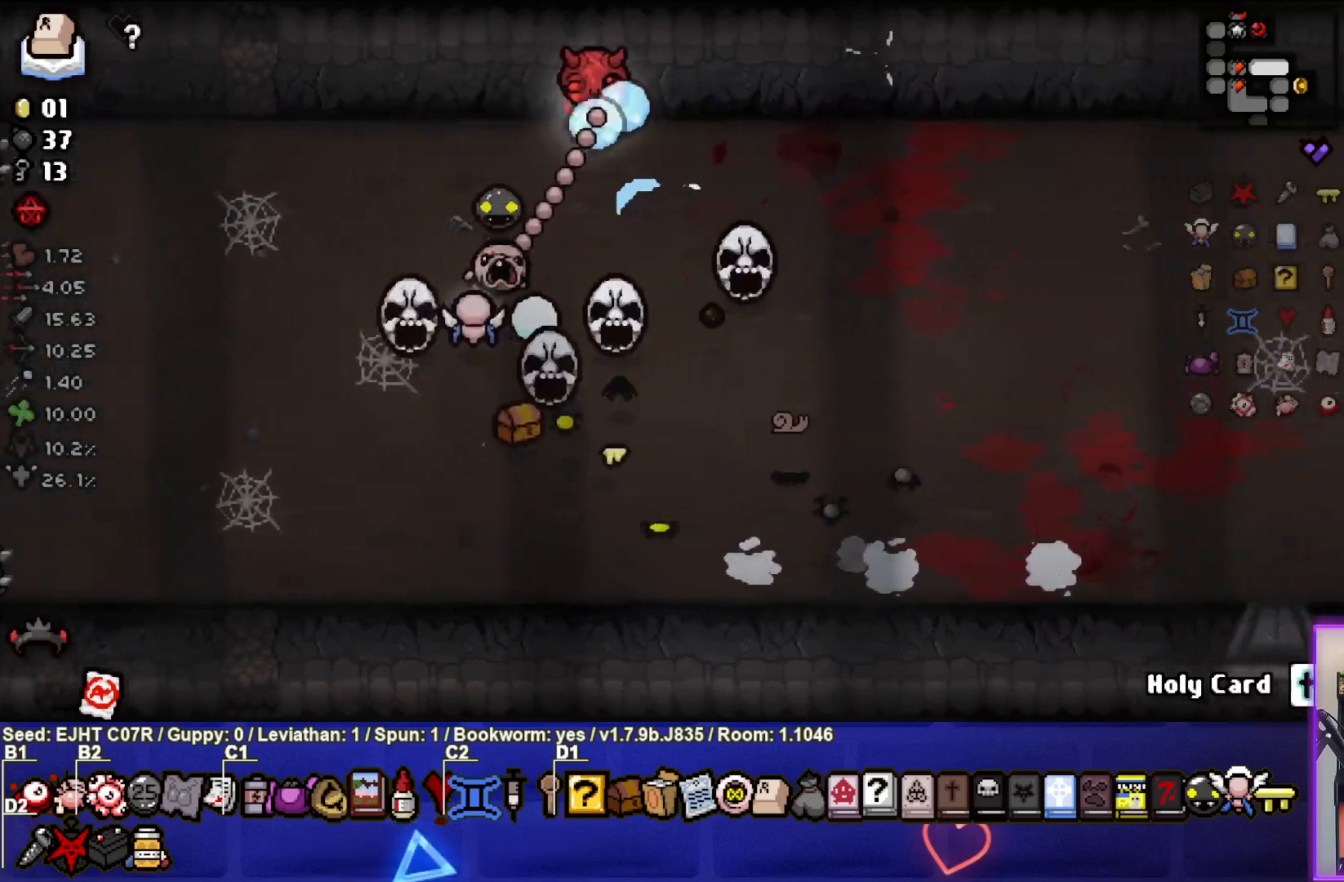
{"buttons": [], "left_stick": "down-right", "right_stick": "down-left", "events": [[50, "left_stick", "right"], [417, "left_stick", "down-right"], [467, "right_stick", "down-left"]]}
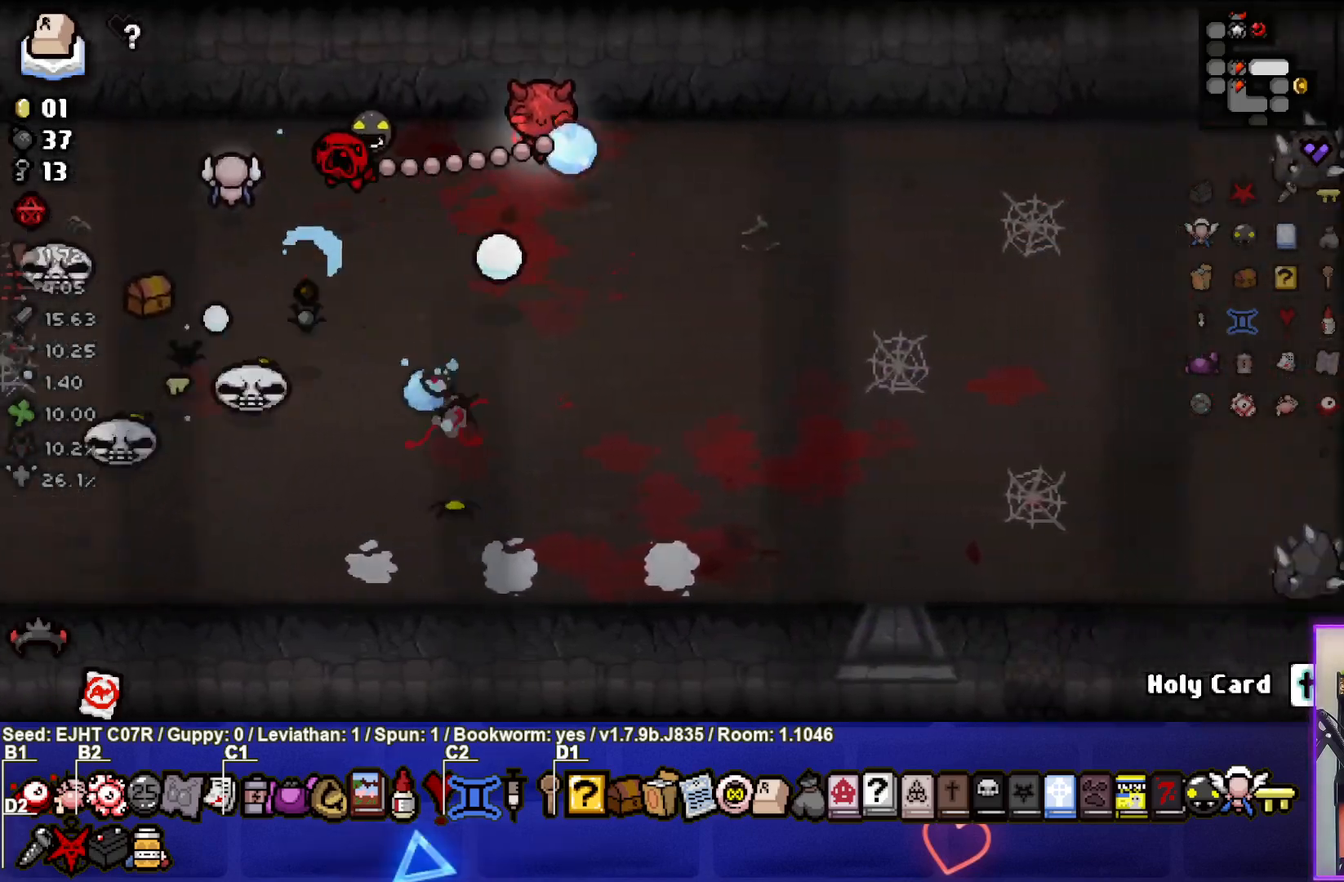
{"buttons": [], "left_stick": "down-right", "right_stick": "left", "events": [[133, "right_stick", "left"], [300, "left_stick", "right"], [433, "left_stick", "down-right"]]}
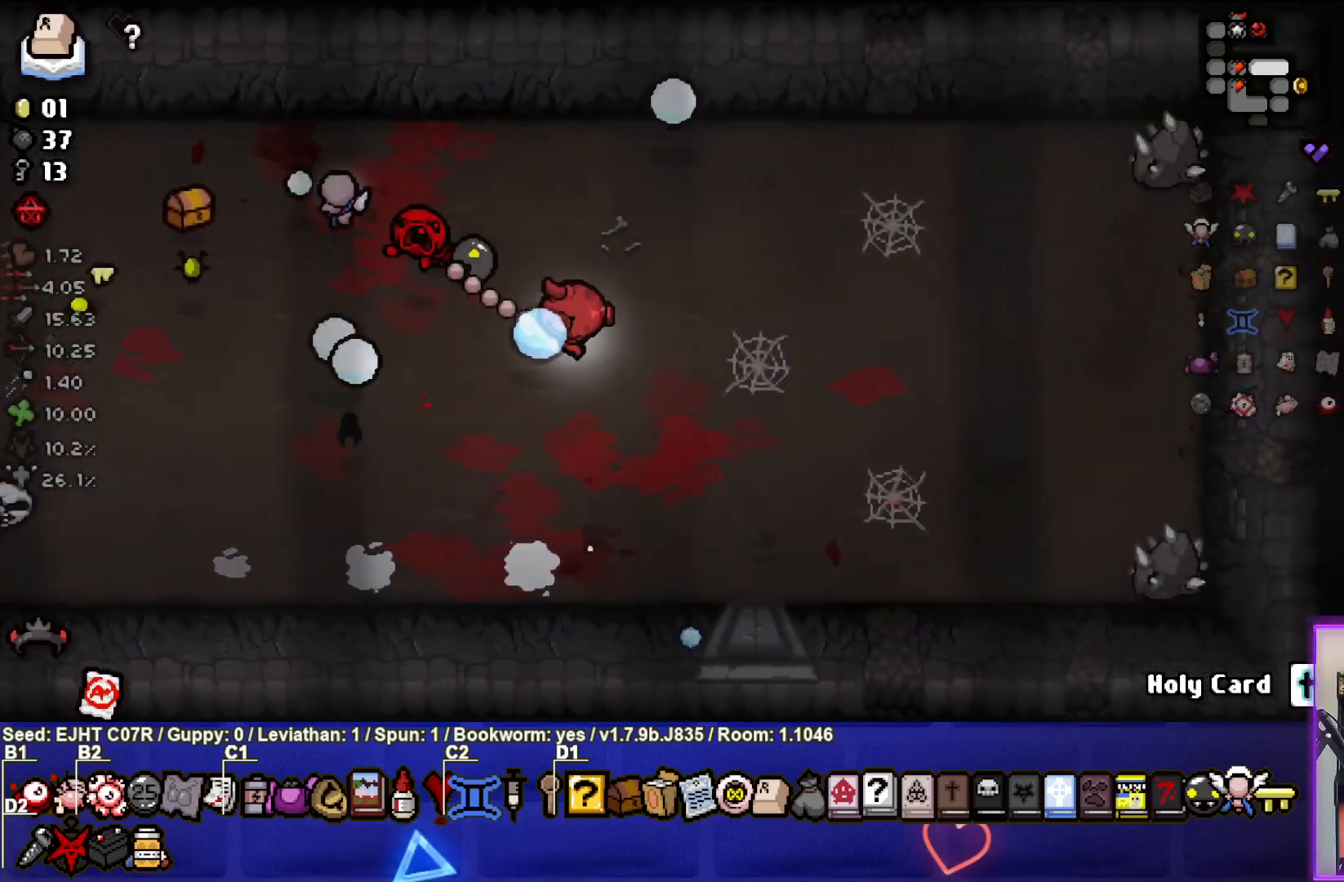
{"buttons": [], "left_stick": "up-left", "right_stick": "left", "events": [[250, "left_stick", "right"], [417, "left_stick", "up"], [483, "left_stick", "up-left"]]}
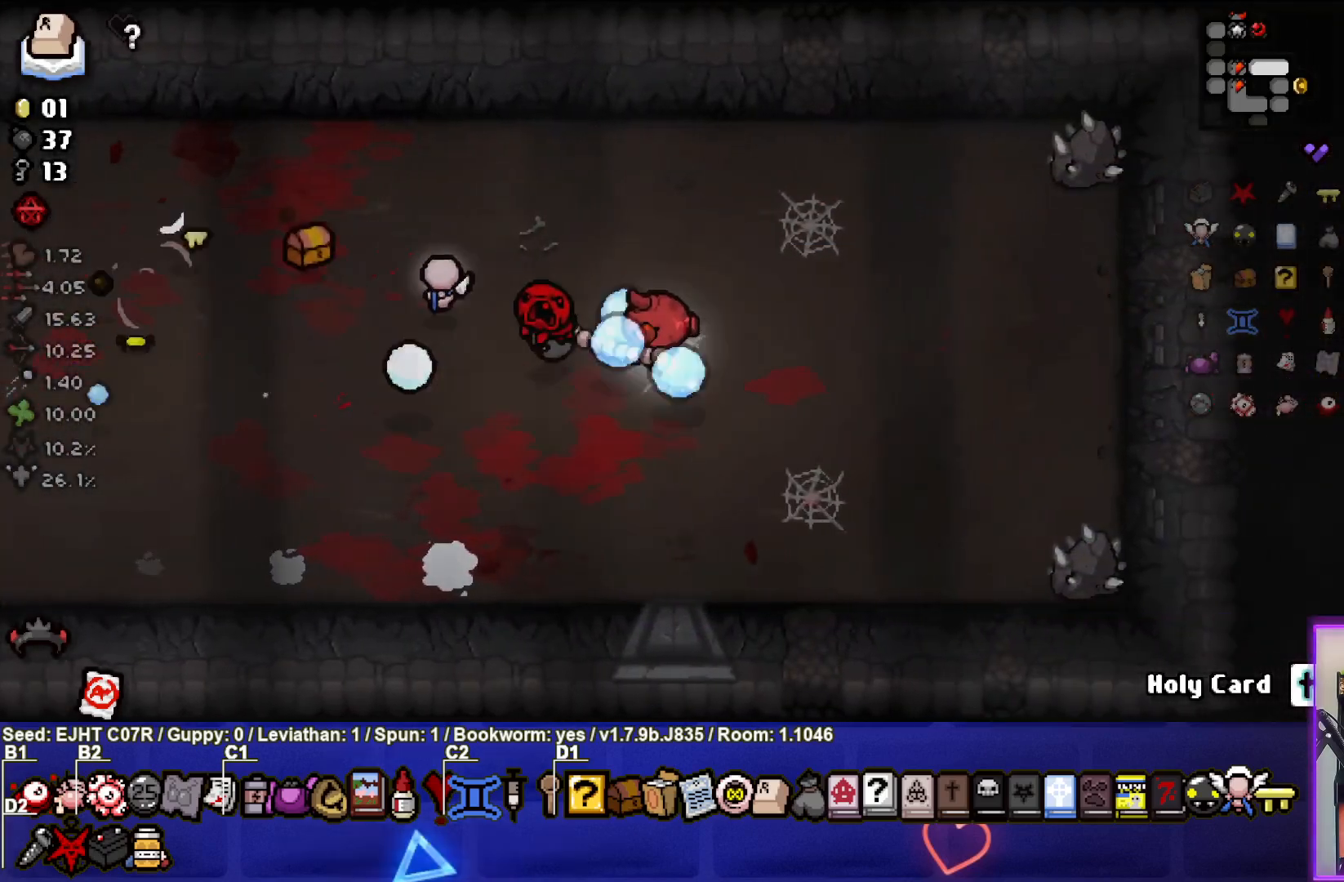
{"buttons": [], "left_stick": "down-left", "right_stick": "left", "events": [[83, "left_stick", "left"], [200, "left_stick", "center"], [350, "left_stick", "down-right"], [400, "left_stick", "down-left"]]}
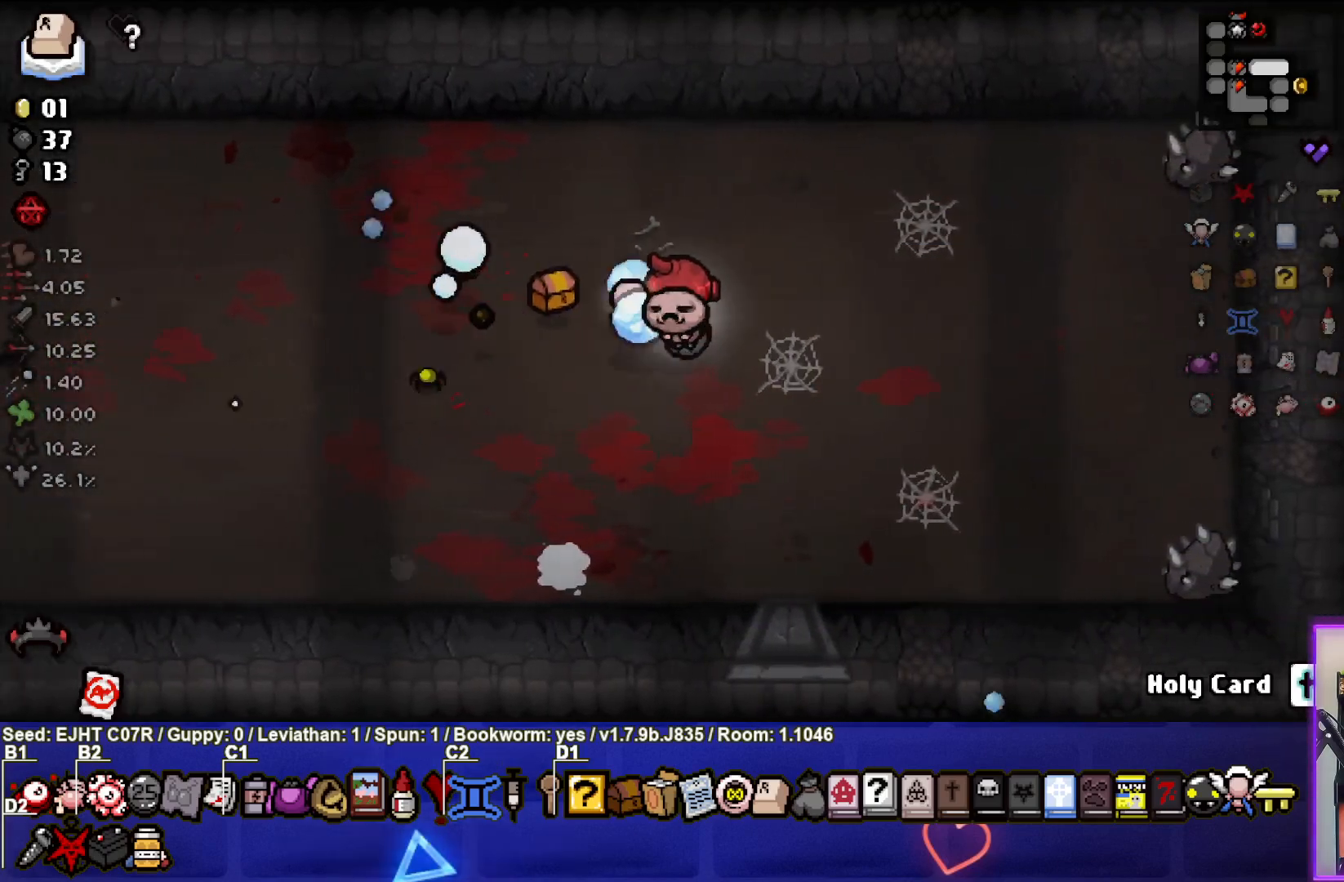
{"buttons": [], "left_stick": "left", "right_stick": "left", "events": [[83, "left_stick", "right"], [300, "left_stick", "center"], [383, "left_stick", "left"]]}
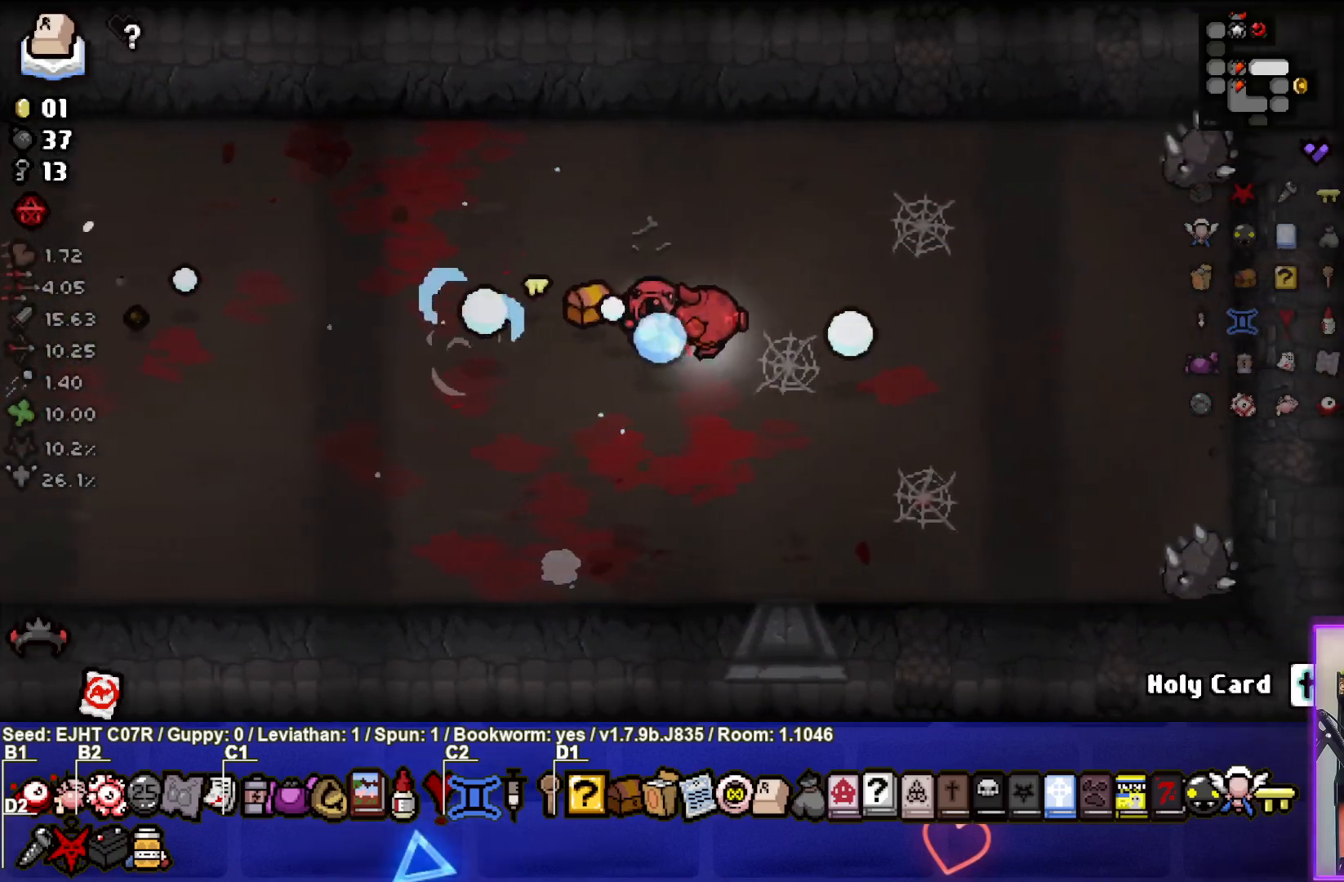
{"buttons": [], "left_stick": "down-left", "right_stick": "center", "events": [[33, "left_stick", "center"], [200, "right_stick", "center"], [217, "left_stick", "down-left"]]}
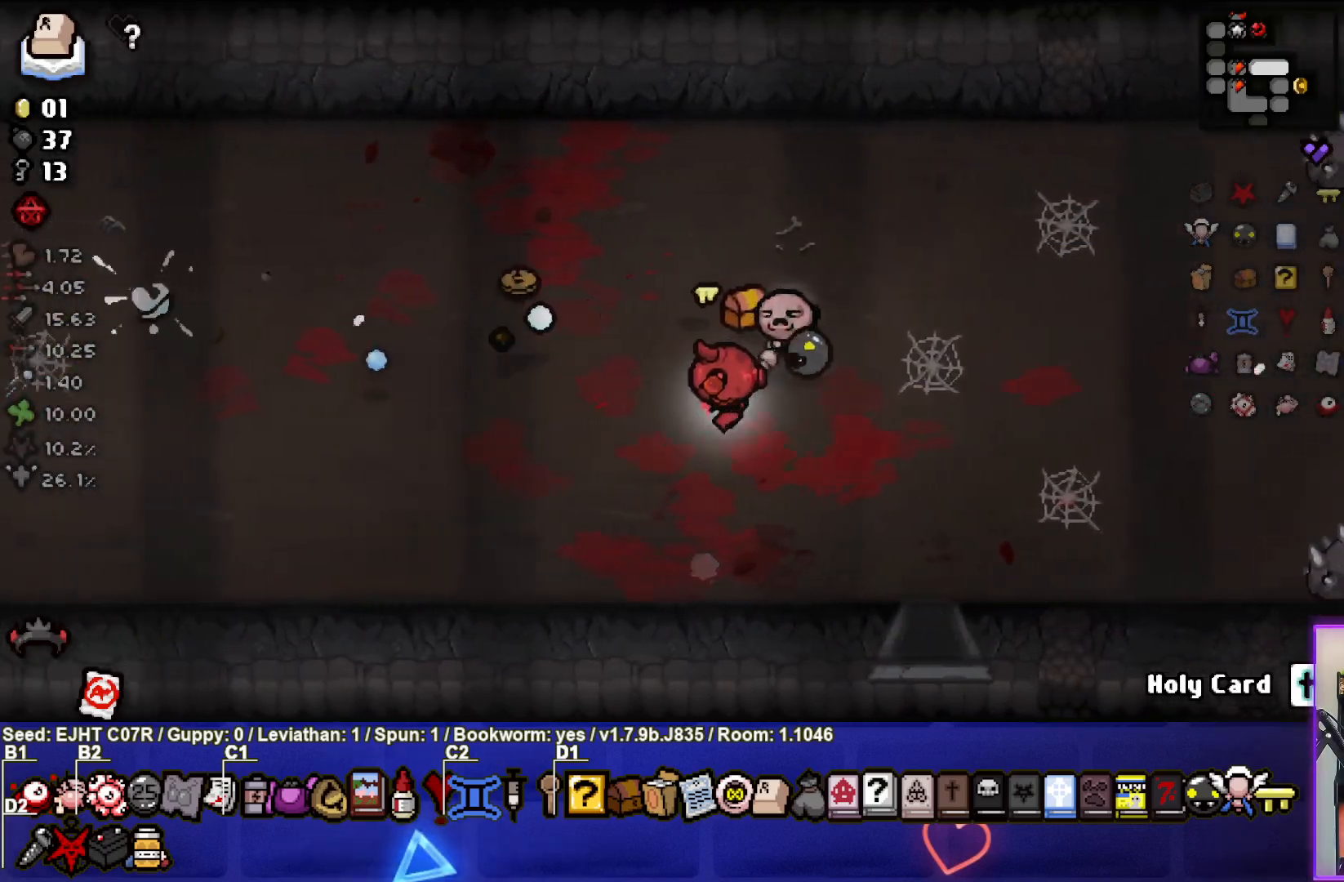
{"buttons": [], "left_stick": "up-left", "right_stick": "center", "events": [[150, "left_stick", "center"], [283, "left_stick", "up"], [383, "left_stick", "up-left"]]}